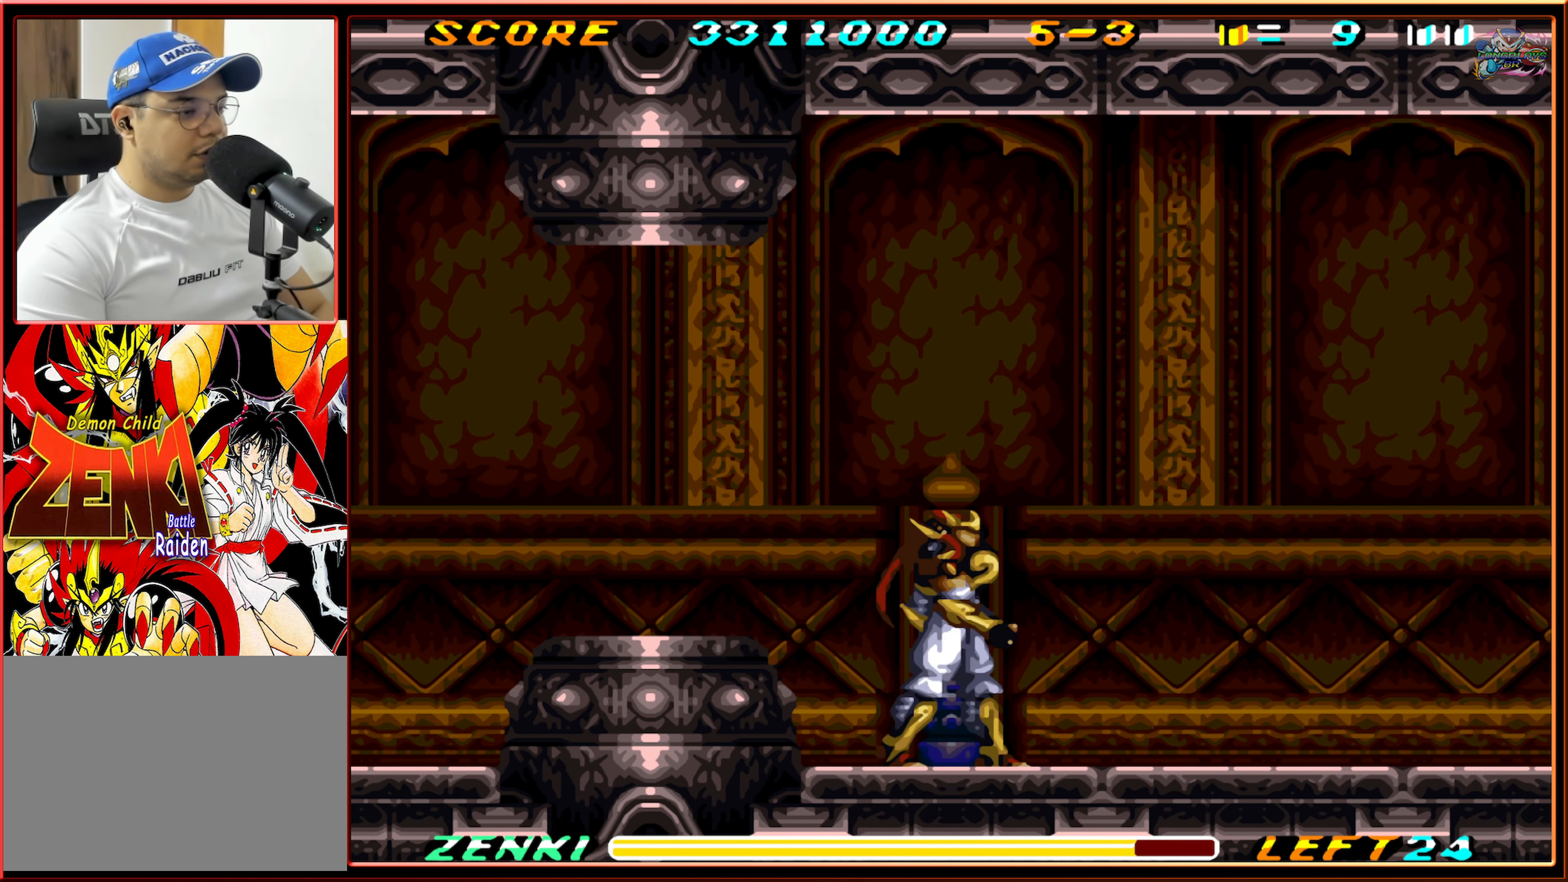
Gameplay with a controller (Nintendo layout); each line is a JSON object with the inputs held at the frame after it. "events" lists button and stick changes between this image and that frame as [ms after this image, input, new state], when the widget could be followed in between. Not read: L3 R3.
{"buttons": ["DPAD_LEFT"], "events": [[333, "DPAD_RIGHT", "up"], [400, "DPAD_LEFT", "down"]]}
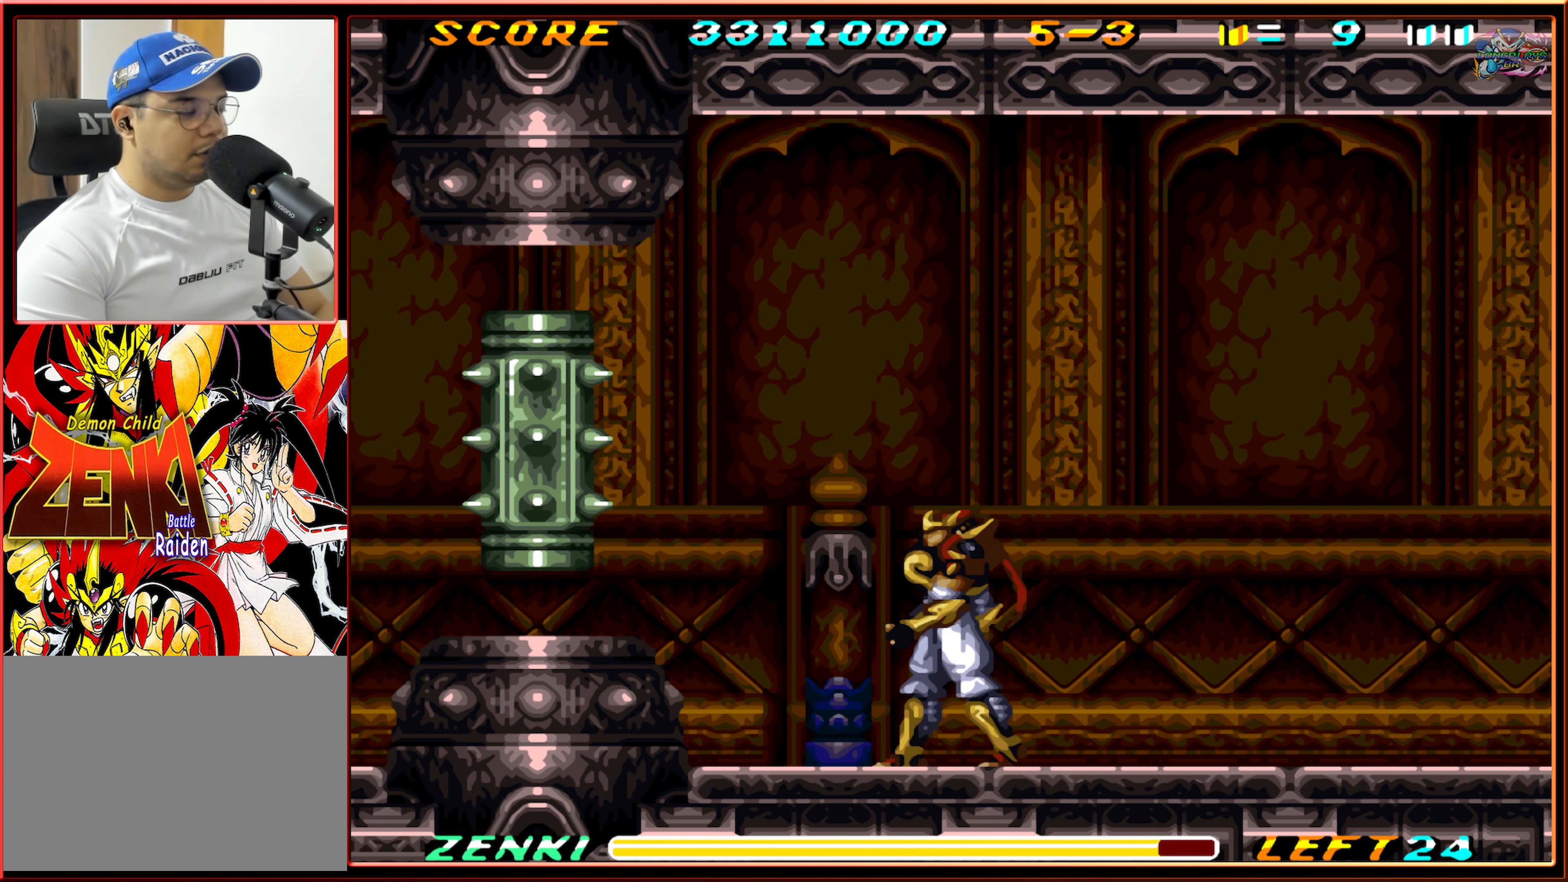
{"buttons": [], "events": [[417, "DPAD_LEFT", "up"]]}
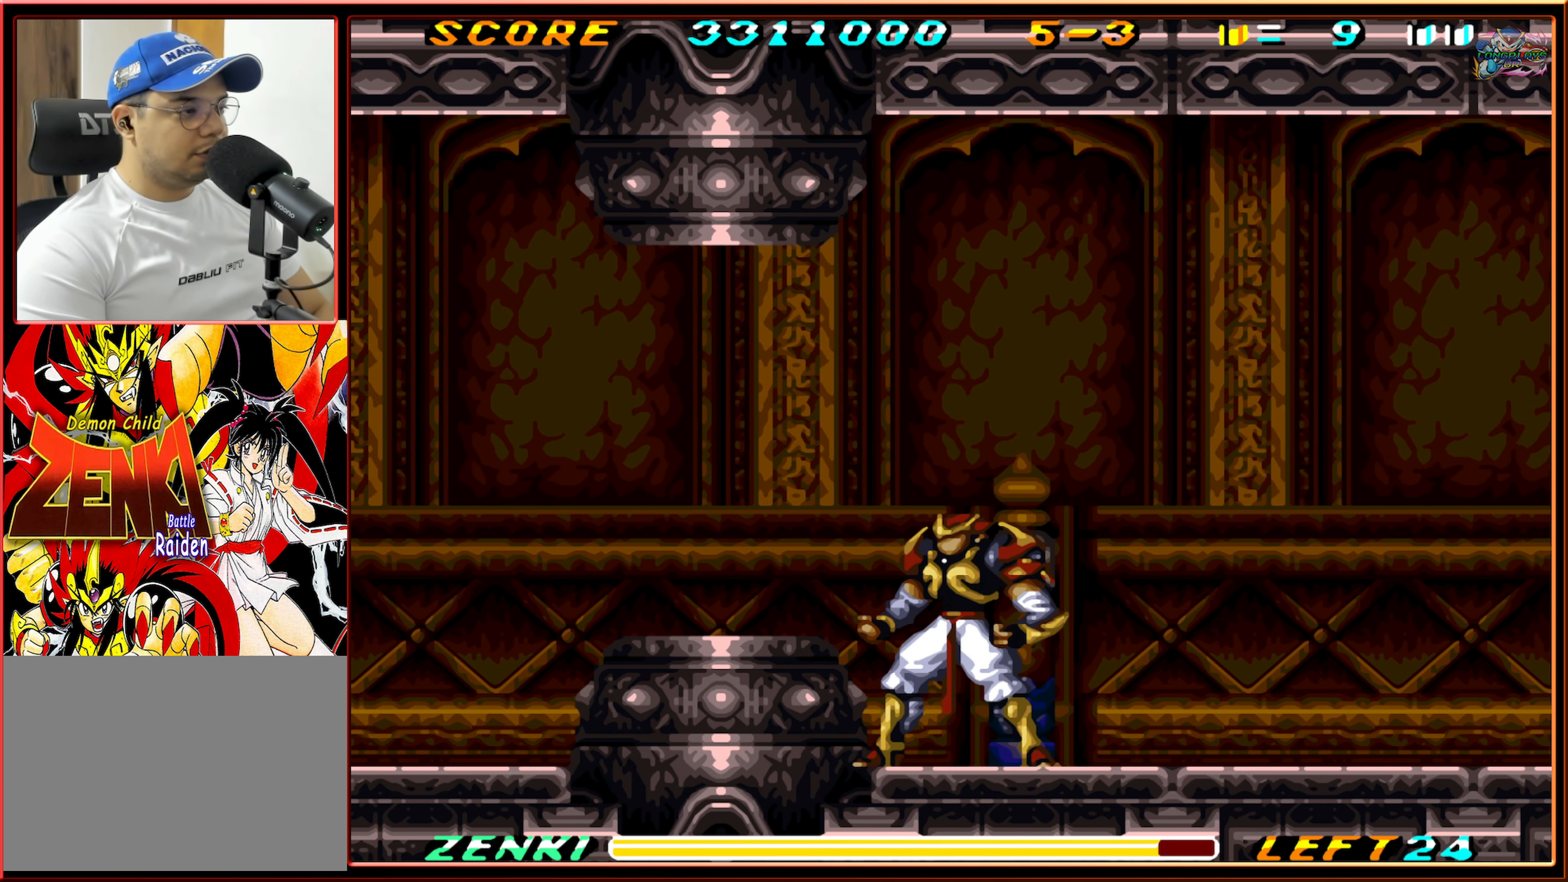
{"buttons": [], "events": [[50, "DPAD_LEFT", "down"], [150, "DPAD_LEFT", "up"]]}
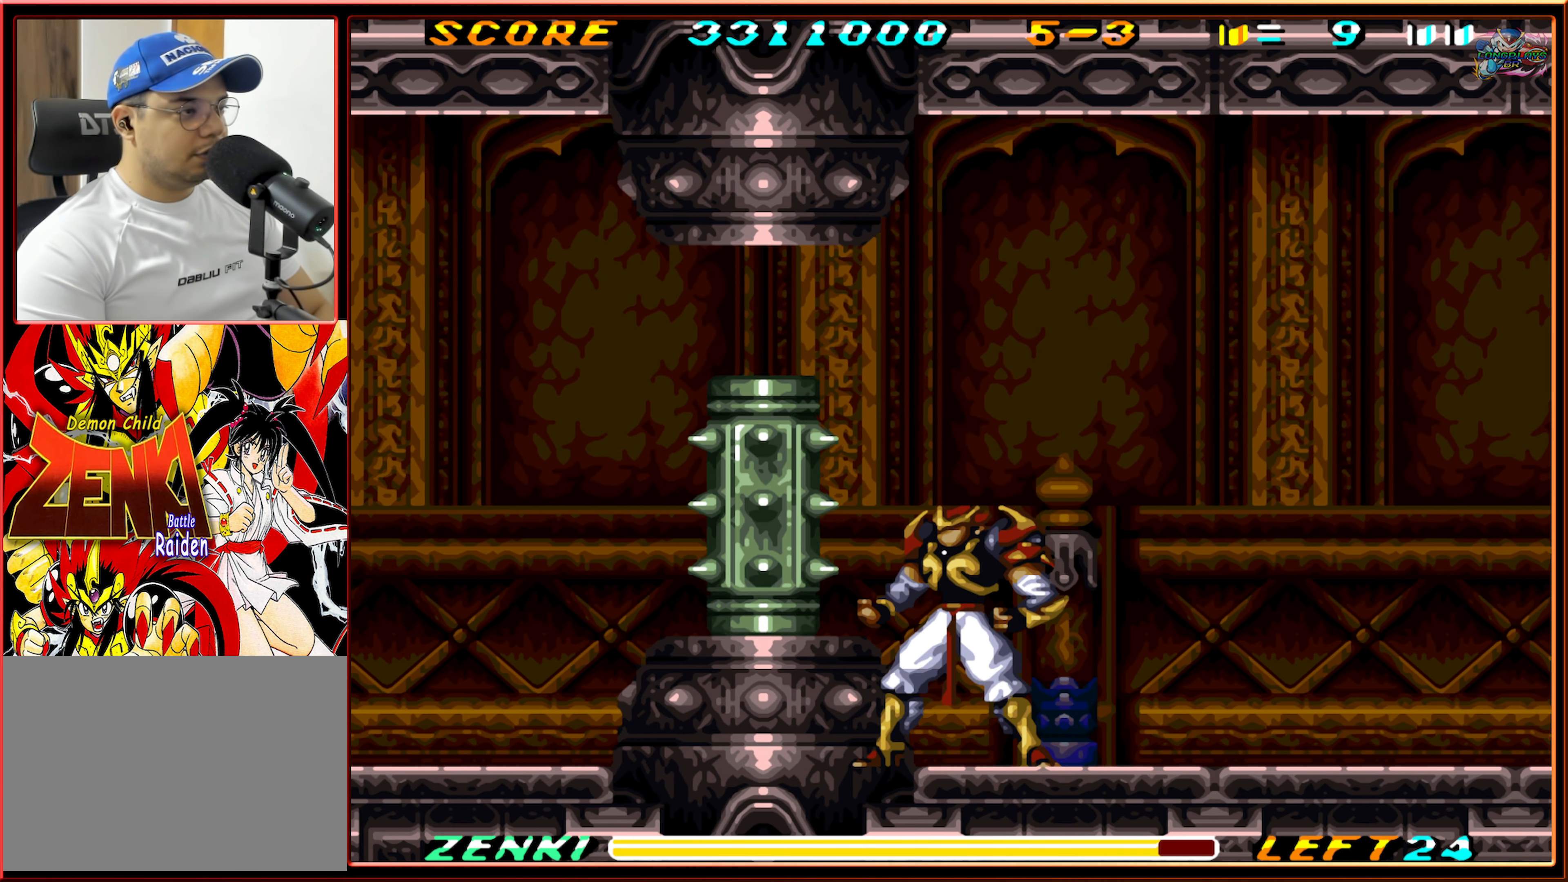
{"buttons": [], "events": []}
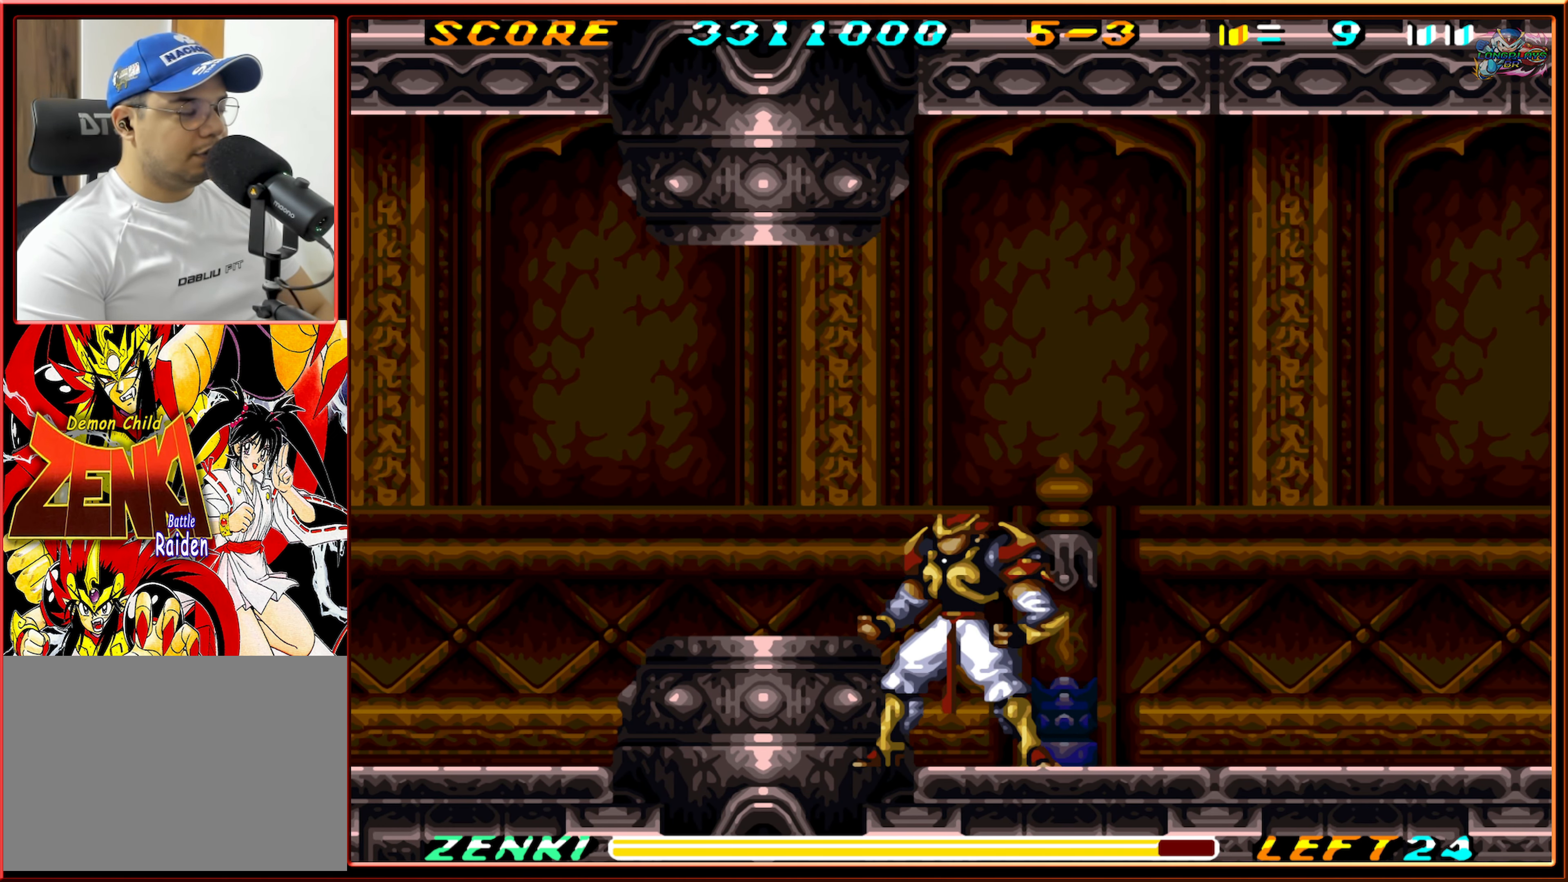
{"buttons": [], "events": []}
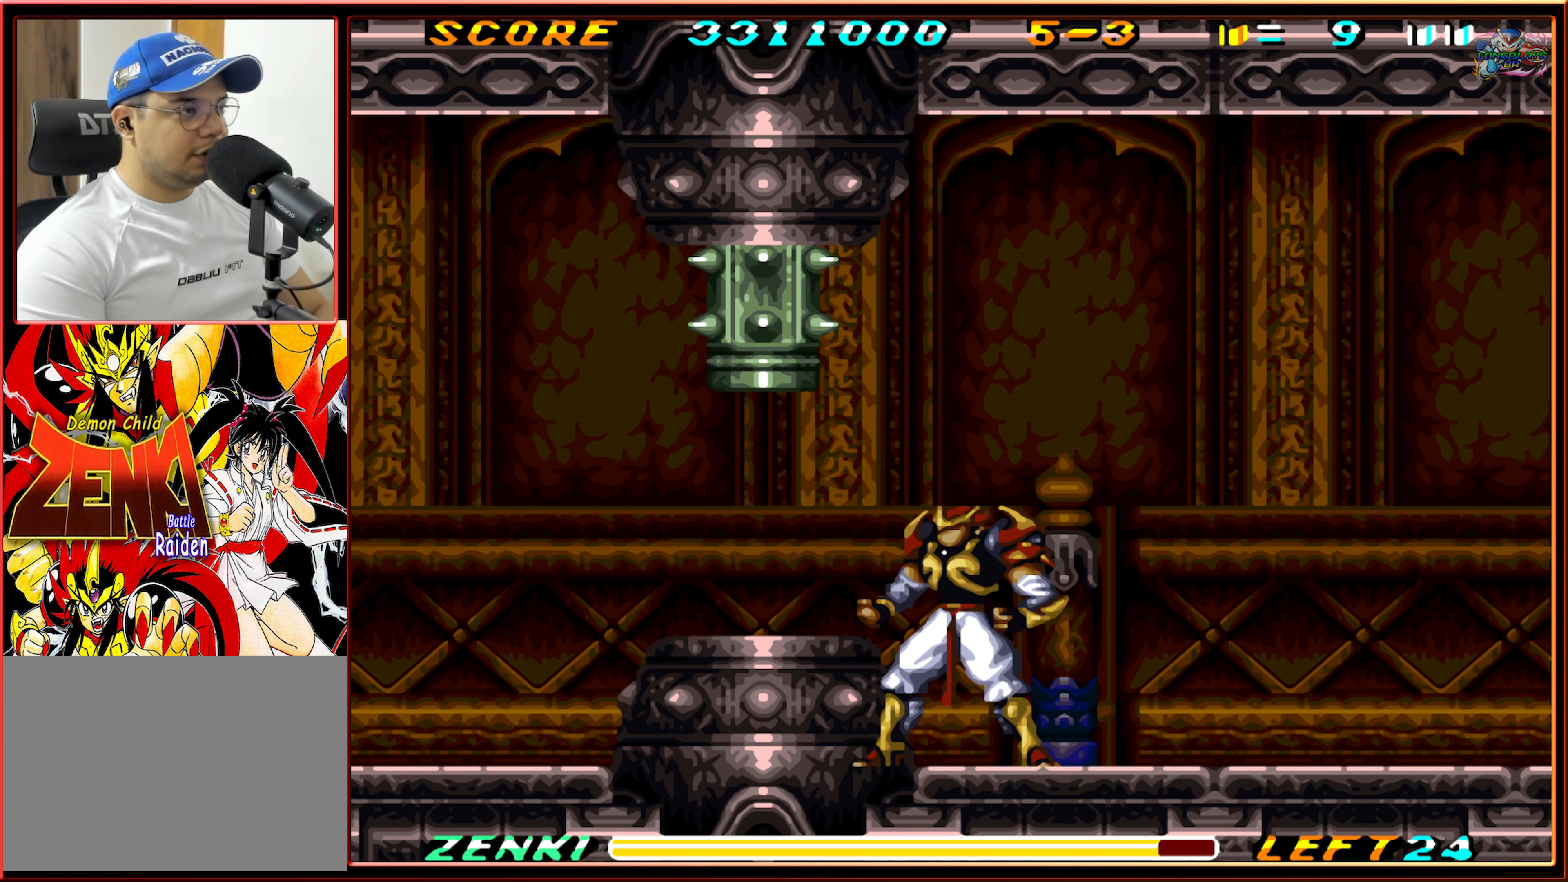
{"buttons": [], "events": []}
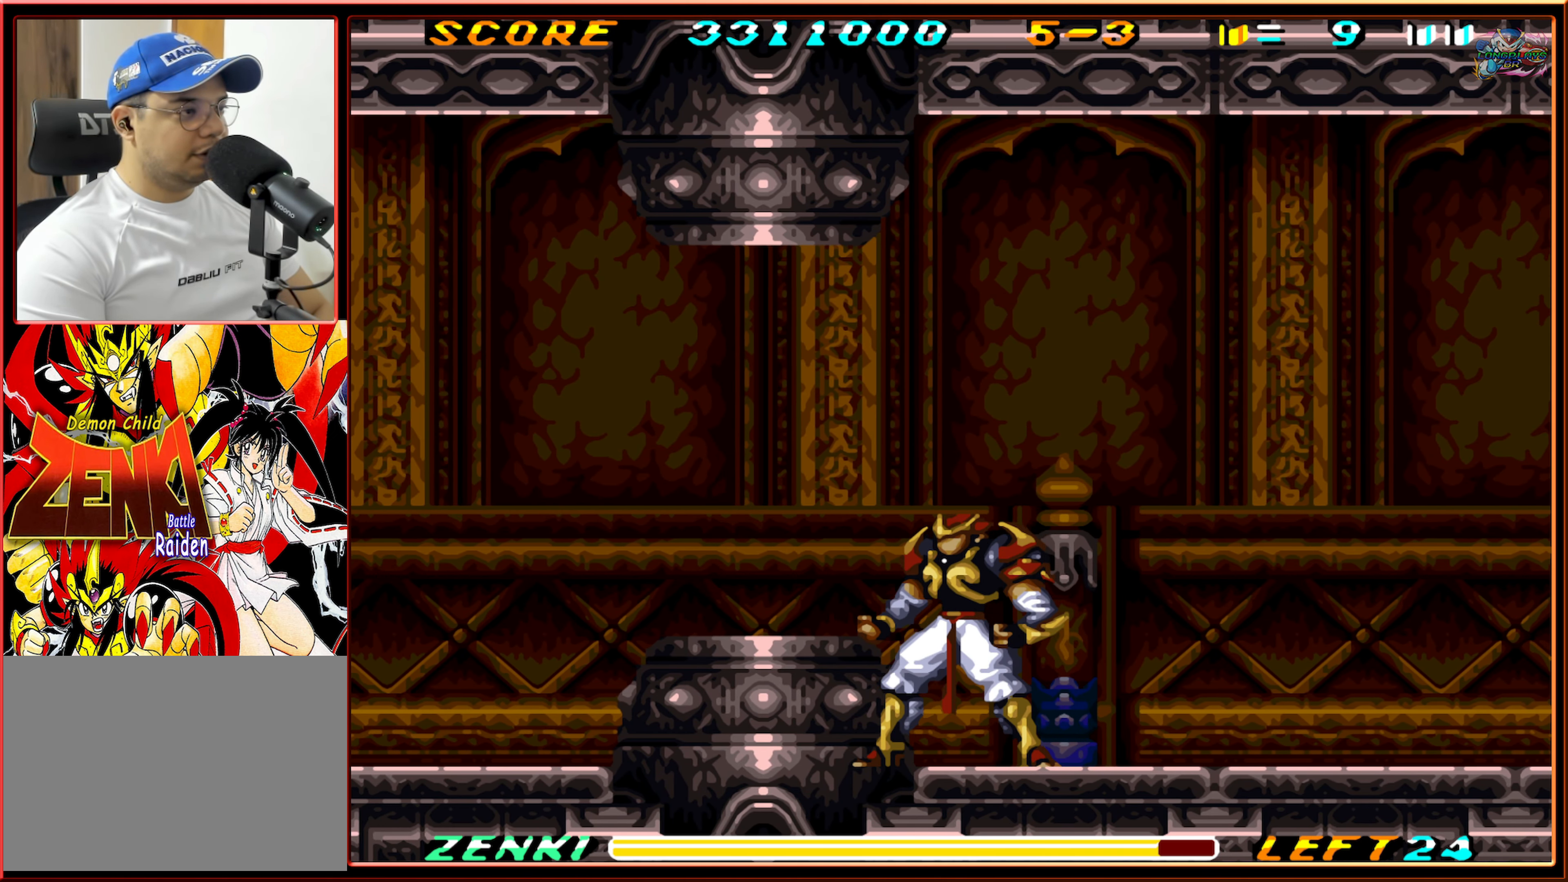
{"buttons": [], "events": []}
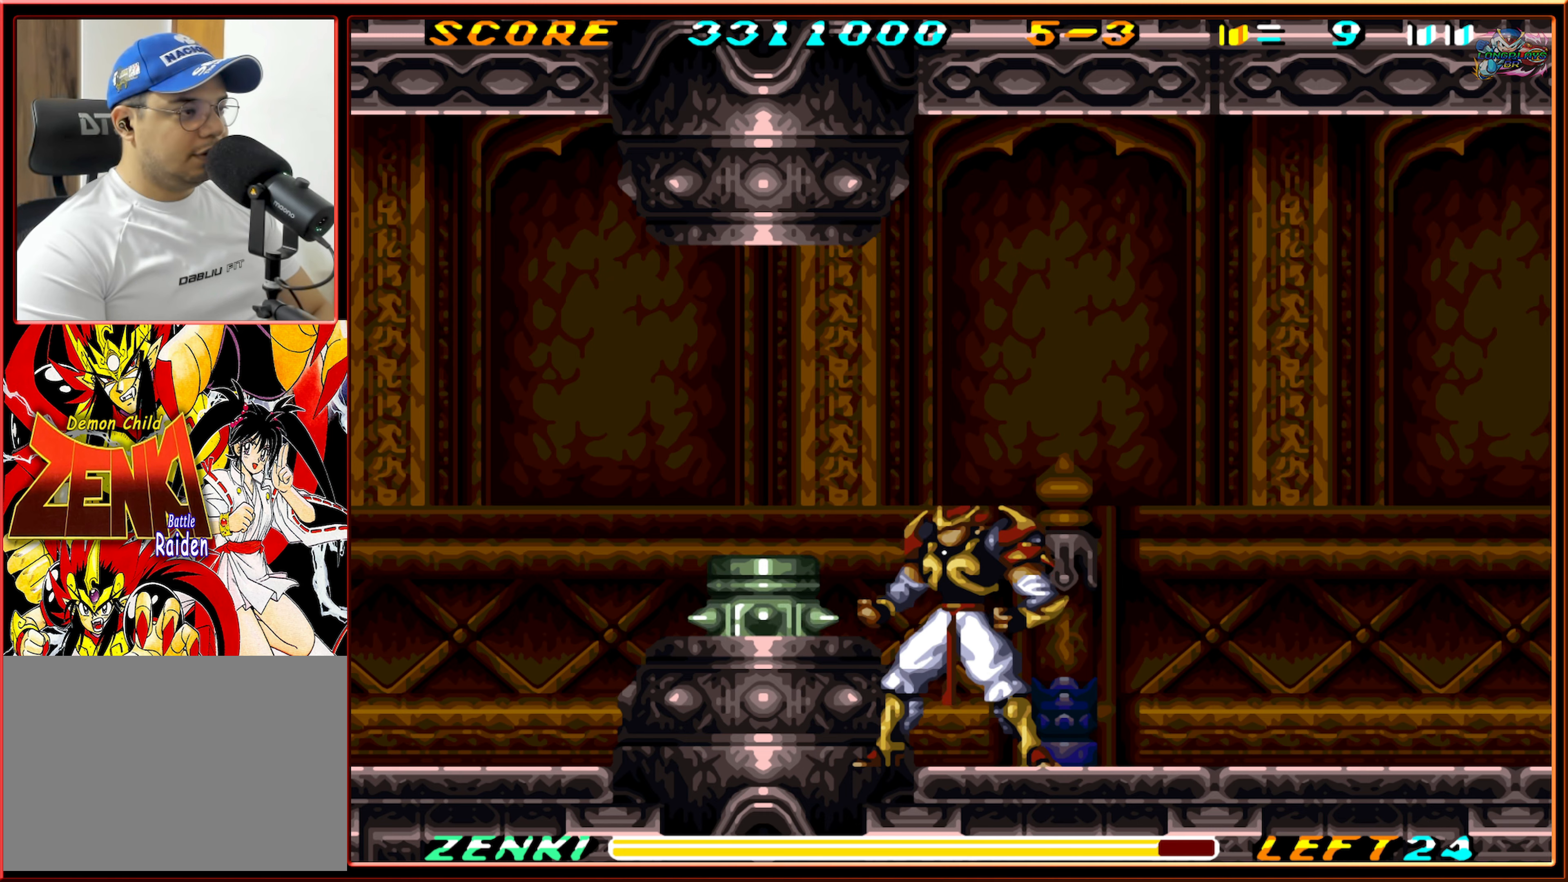
{"buttons": ["DPAD_LEFT"], "events": [[350, "DPAD_LEFT", "down"], [434, "B", "down"], [500, "B", "up"]]}
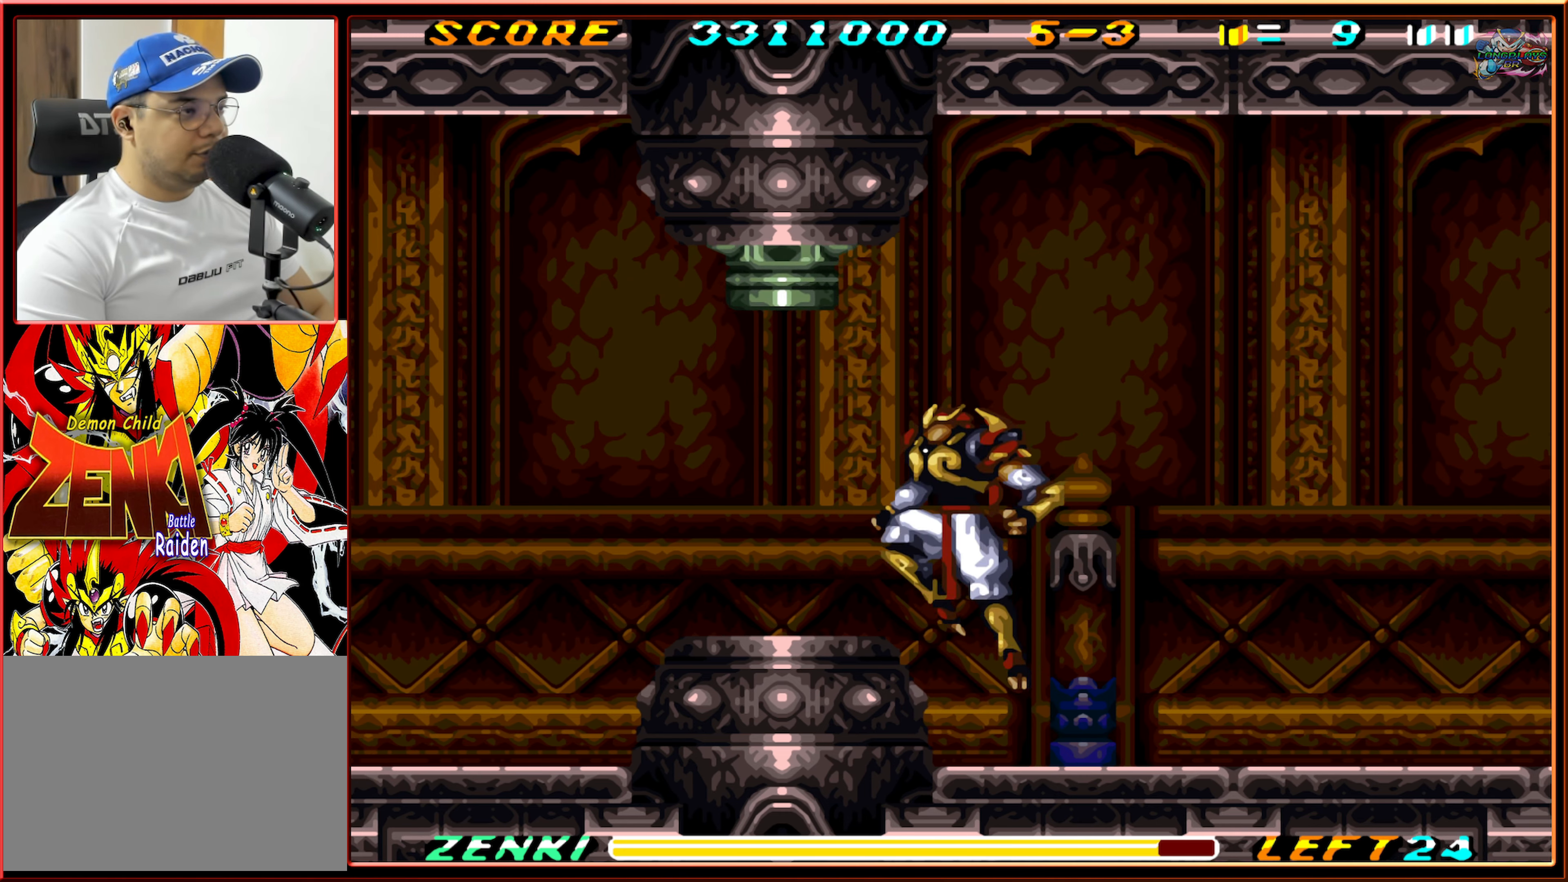
{"buttons": ["L1", "DPAD_LEFT"], "events": [[467, "L1", "down"]]}
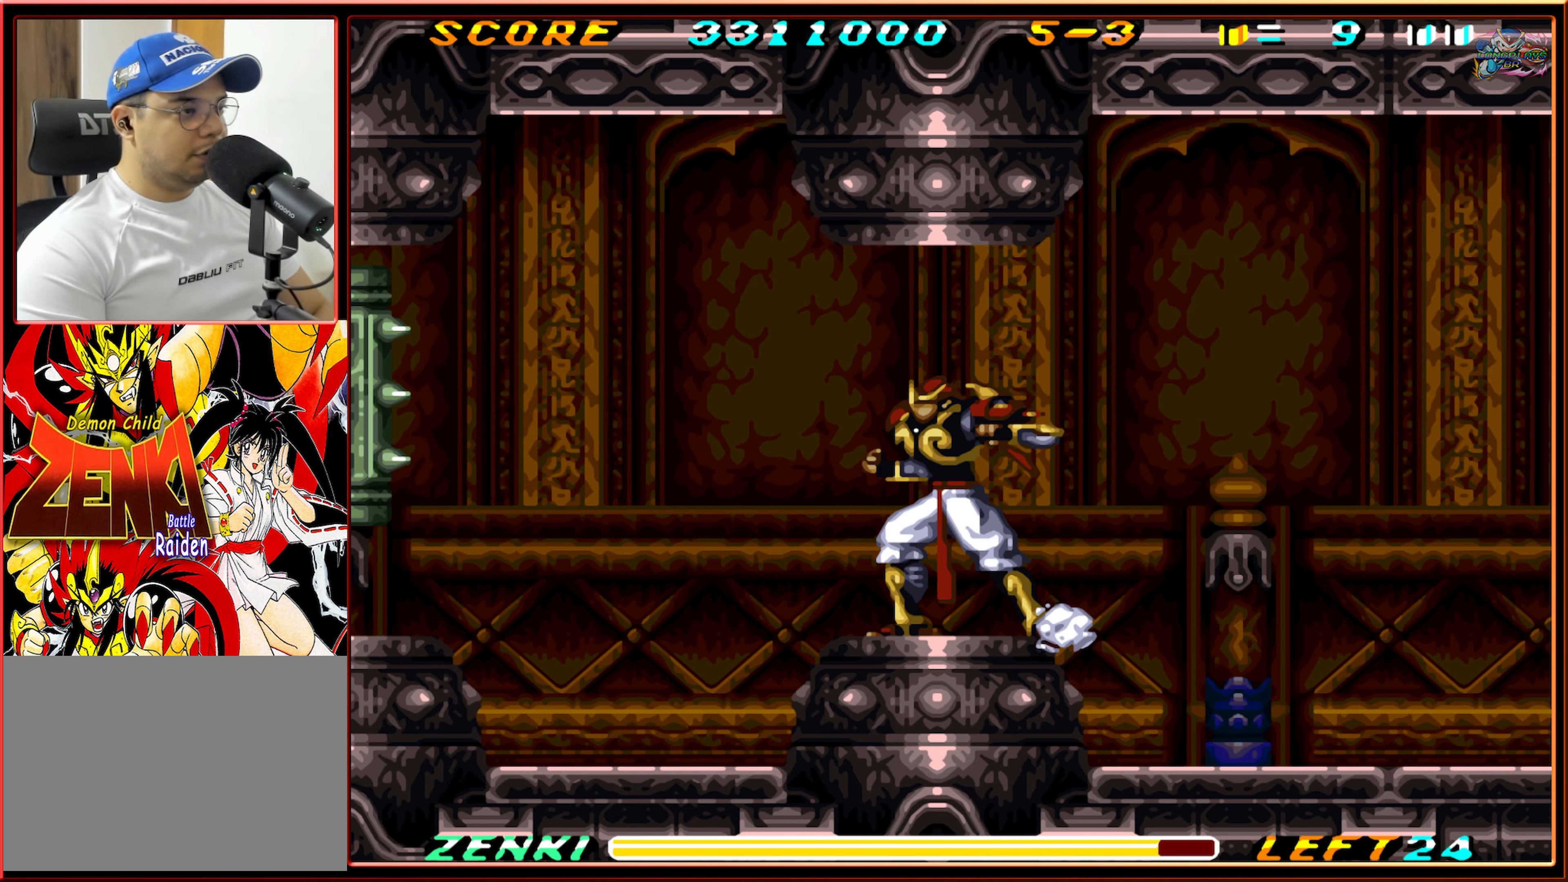
{"buttons": ["DPAD_LEFT"], "events": [[350, "L1", "up"]]}
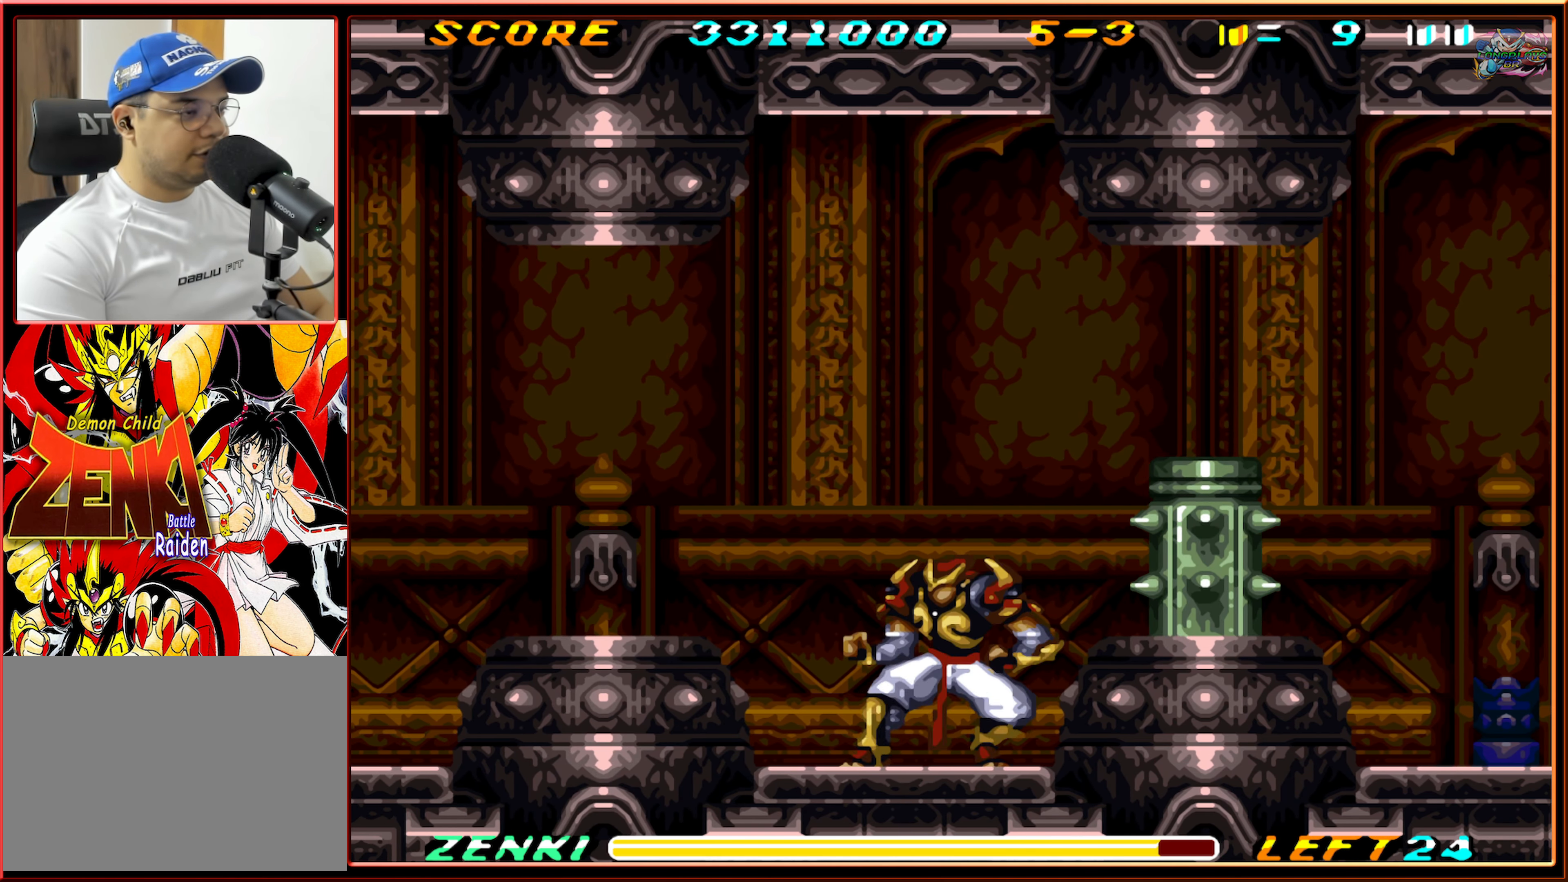
{"buttons": [], "events": [[167, "DPAD_LEFT", "up"]]}
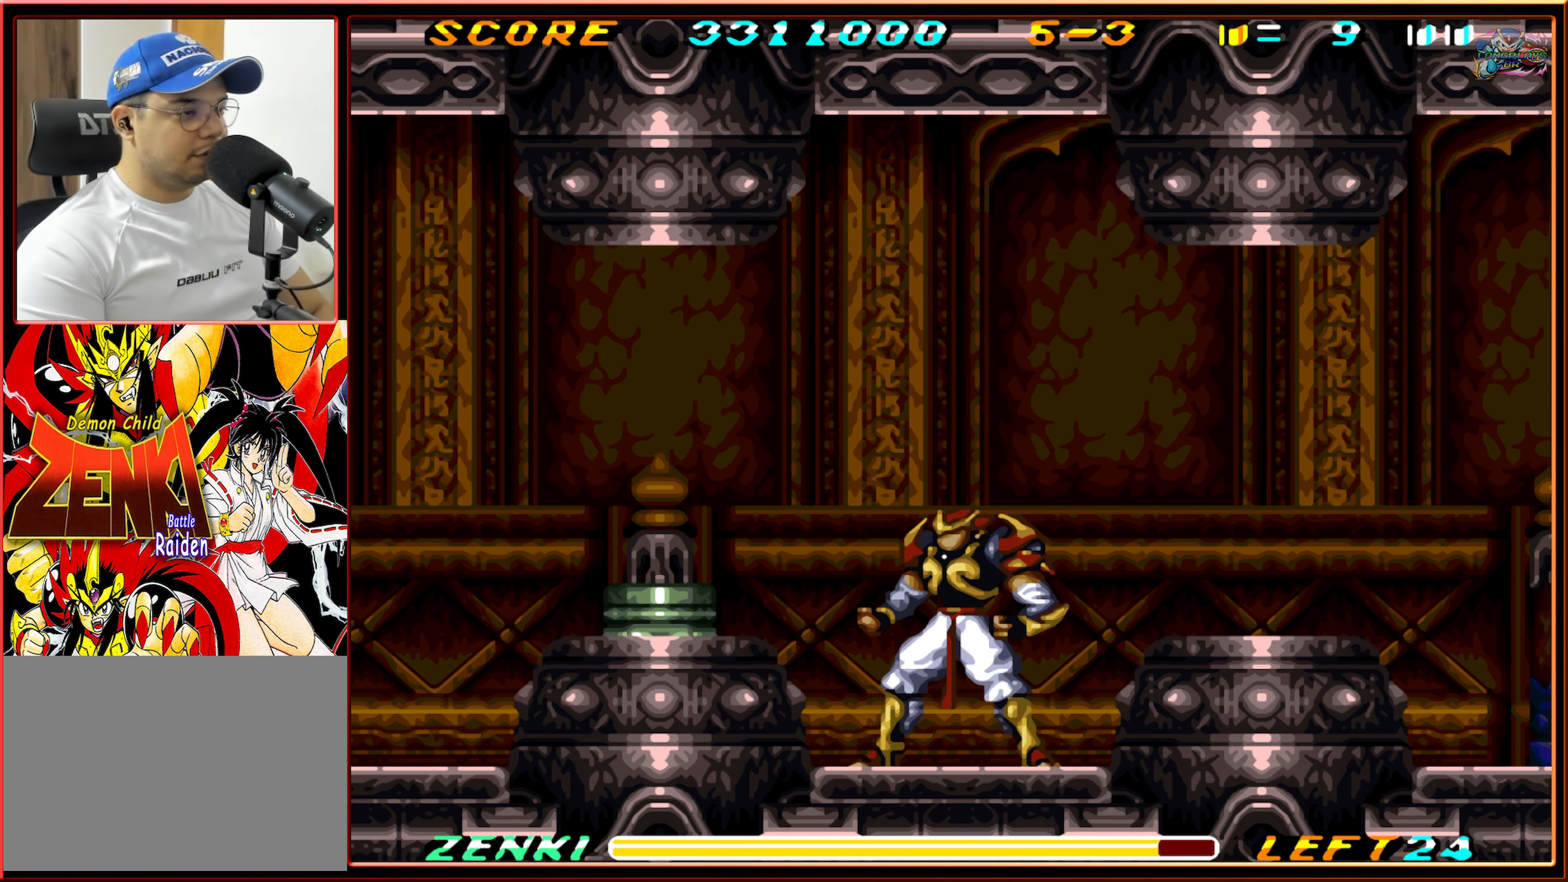
{"buttons": [], "events": [[300, "DPAD_LEFT", "down"], [500, "DPAD_LEFT", "up"]]}
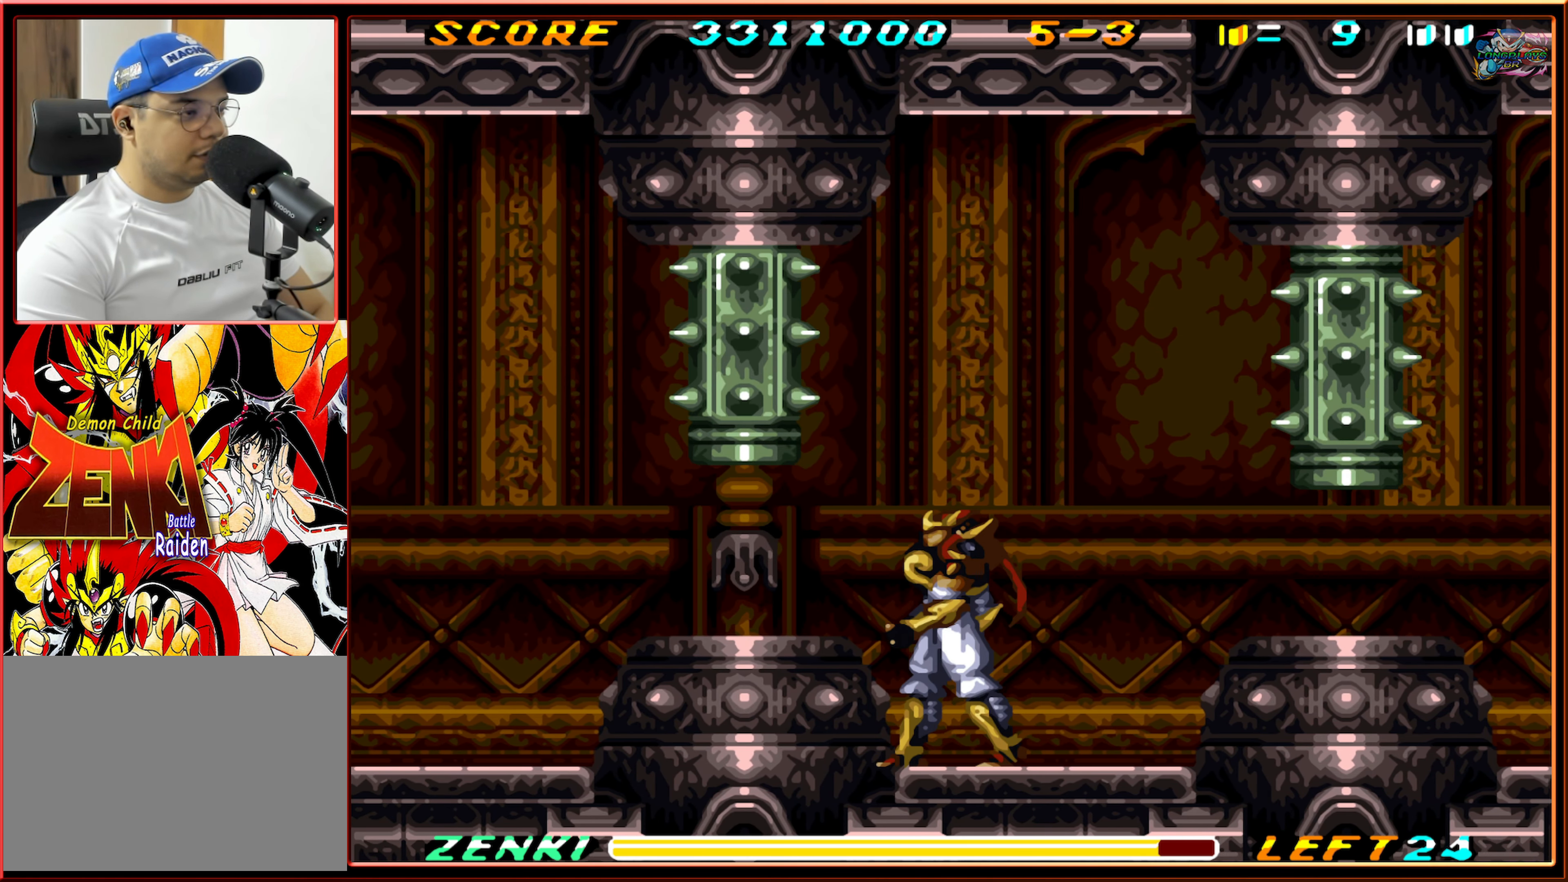
{"buttons": [], "events": []}
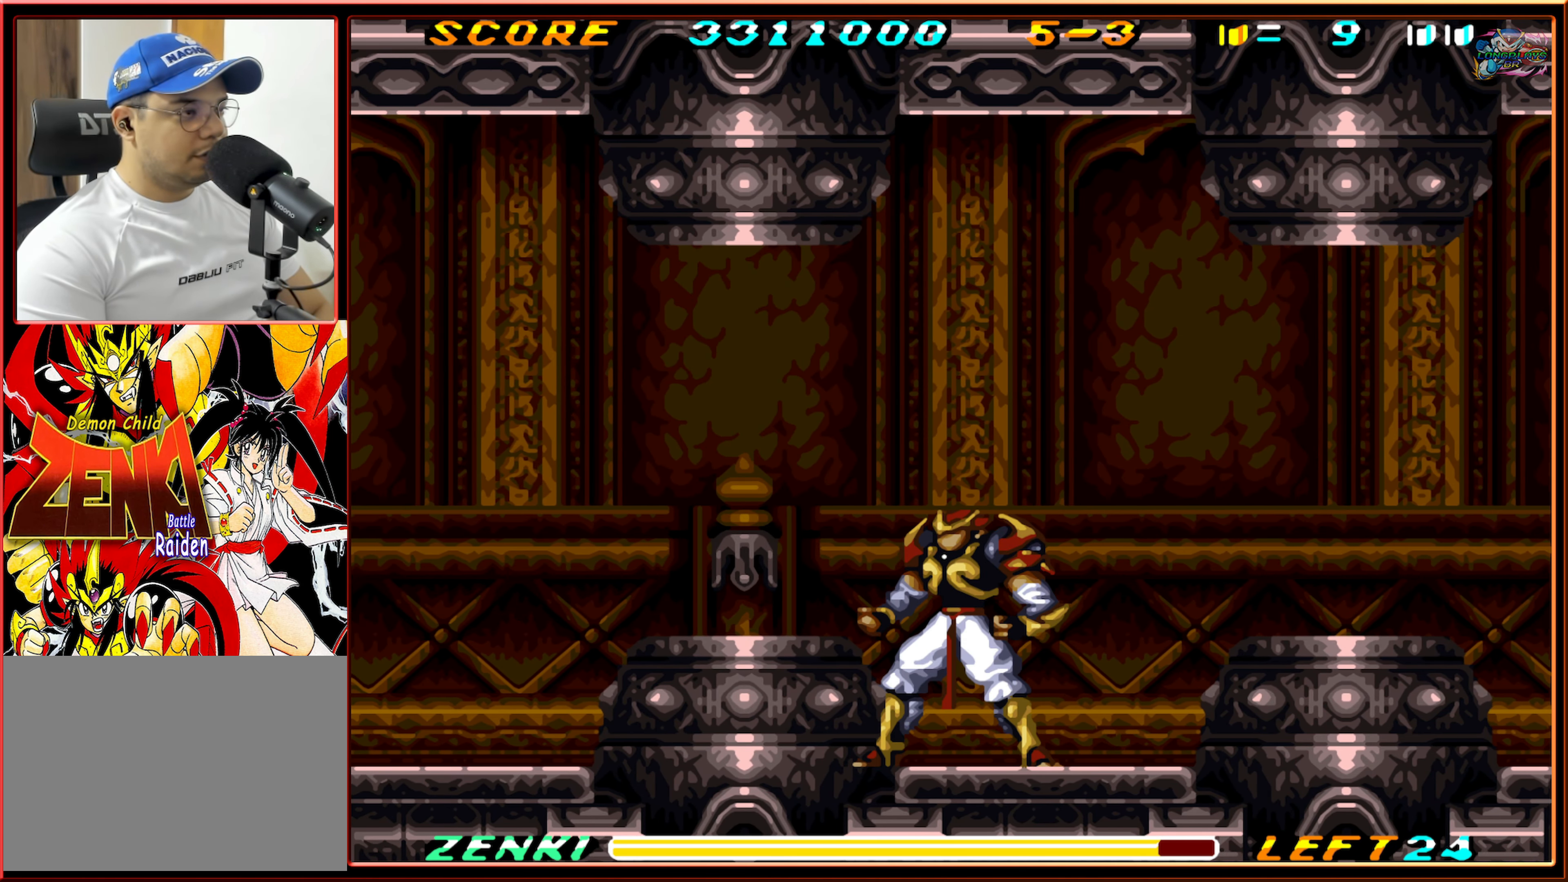
{"buttons": [], "events": []}
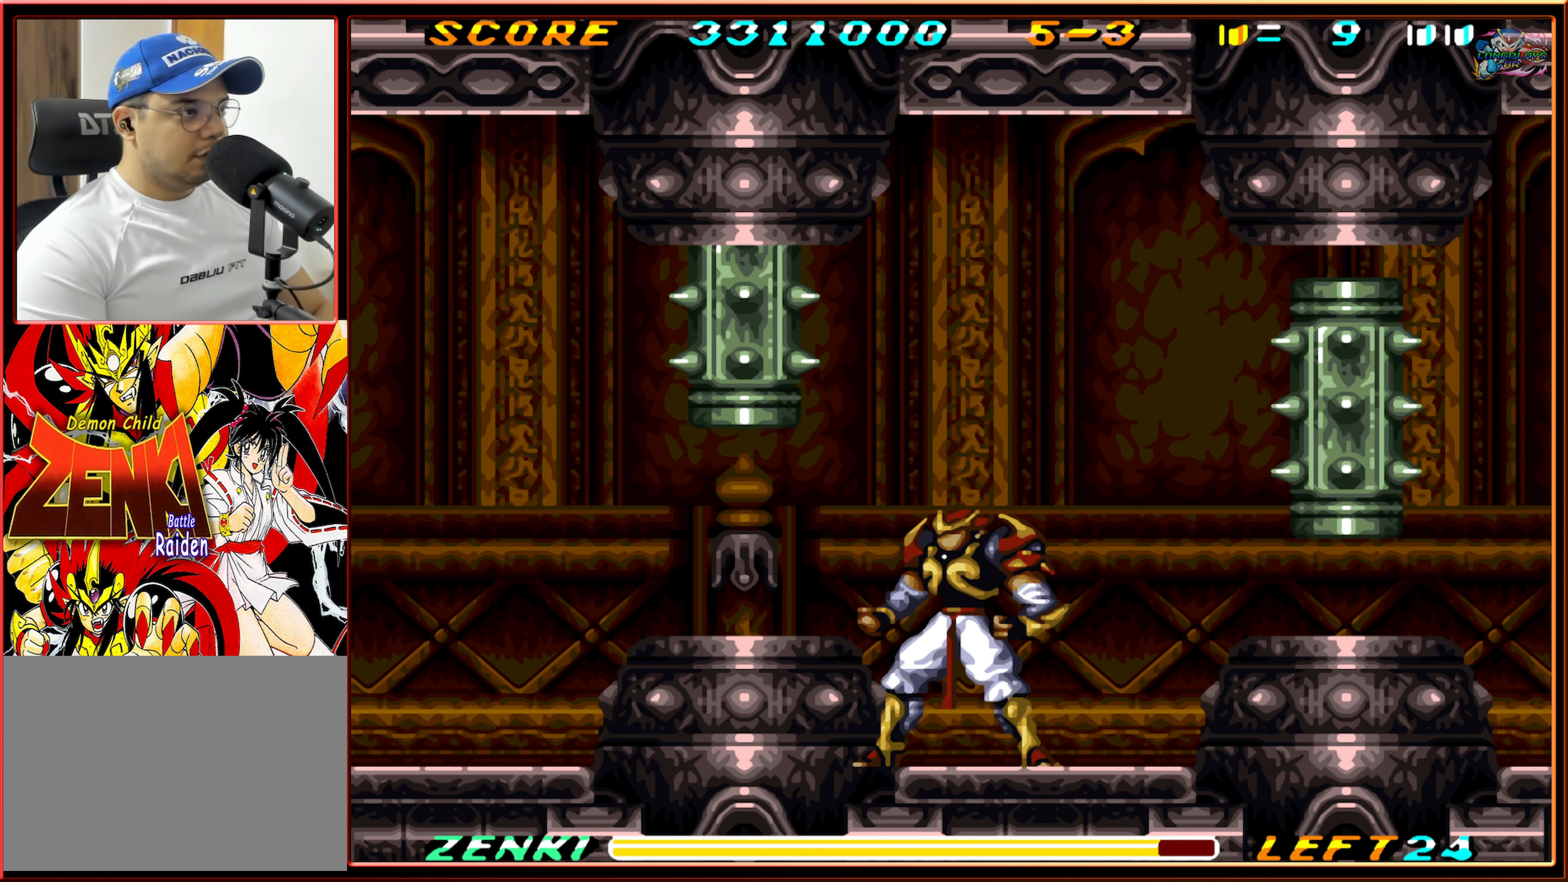
{"buttons": [], "events": []}
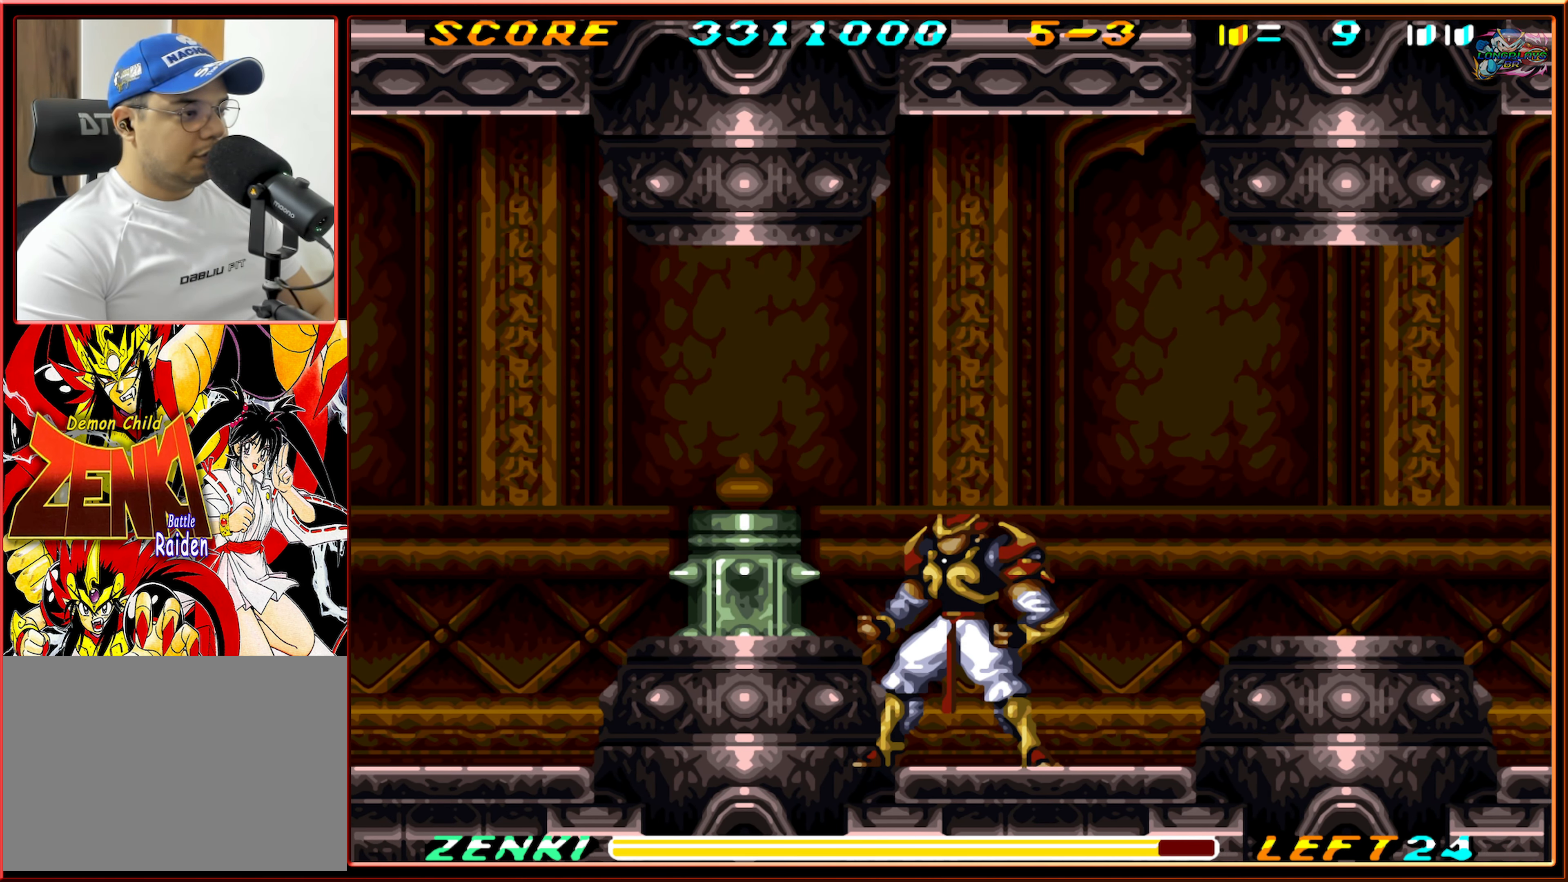
{"buttons": [], "events": []}
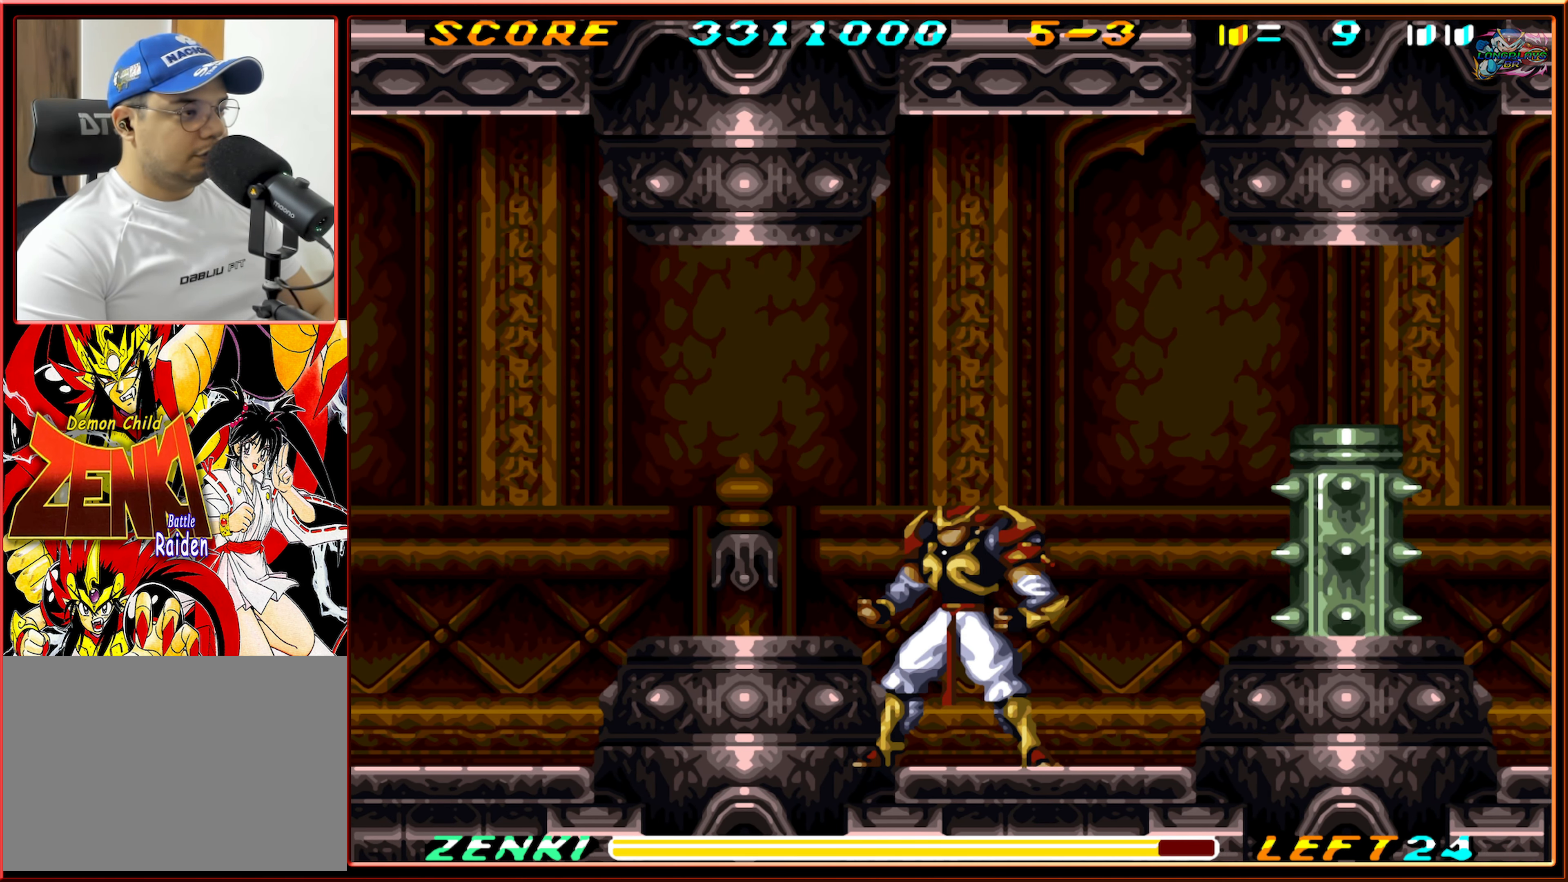
{"buttons": [], "events": []}
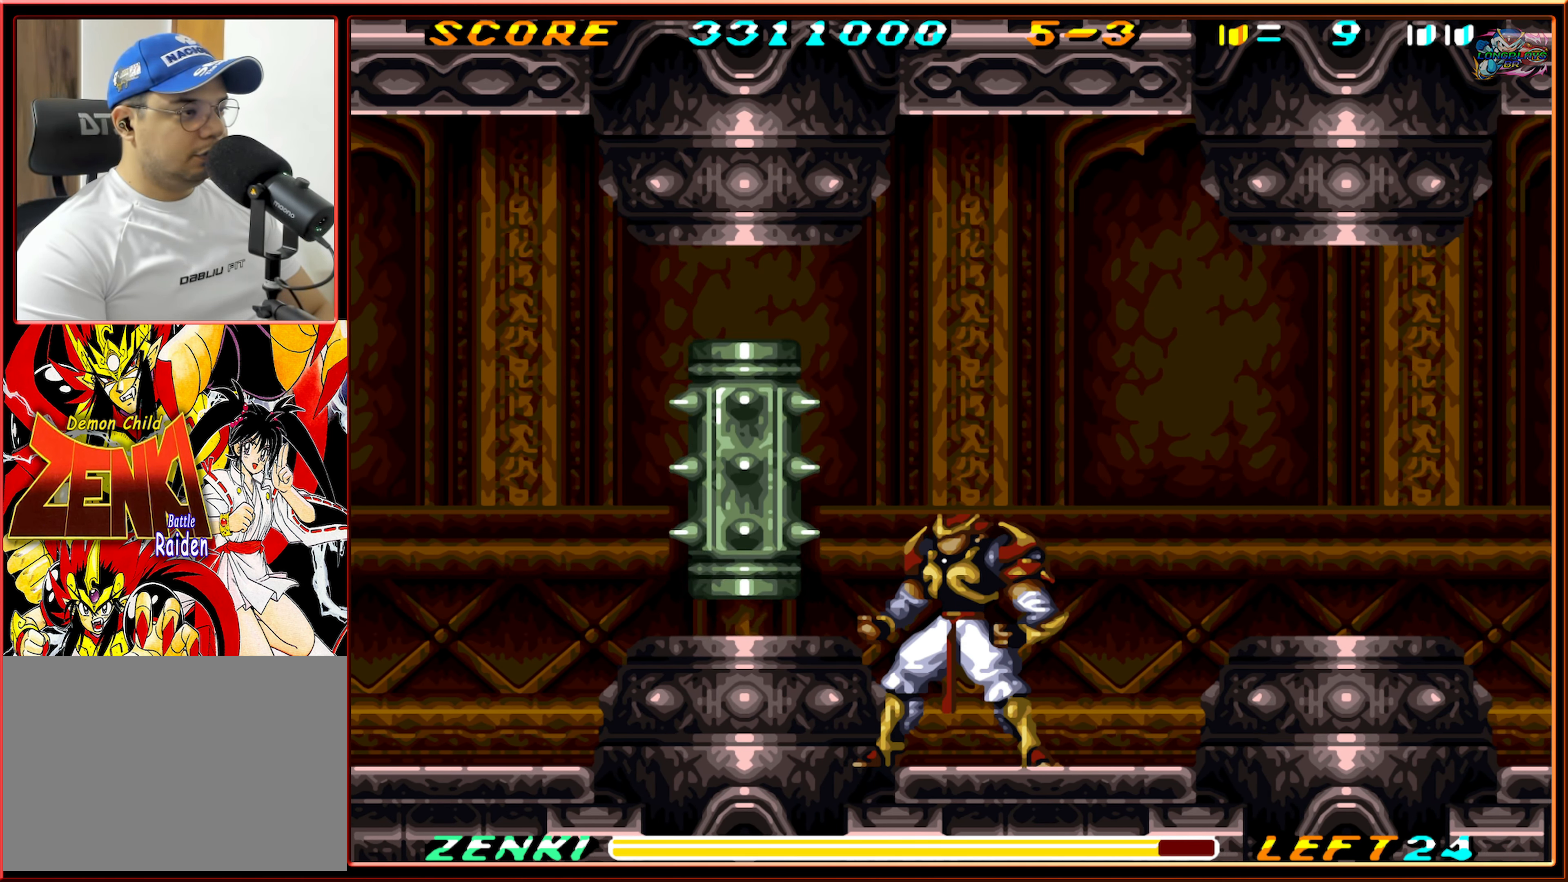
{"buttons": ["DPAD_LEFT"], "events": [[116, "DPAD_LEFT", "down"], [150, "B", "down"], [250, "B", "up"]]}
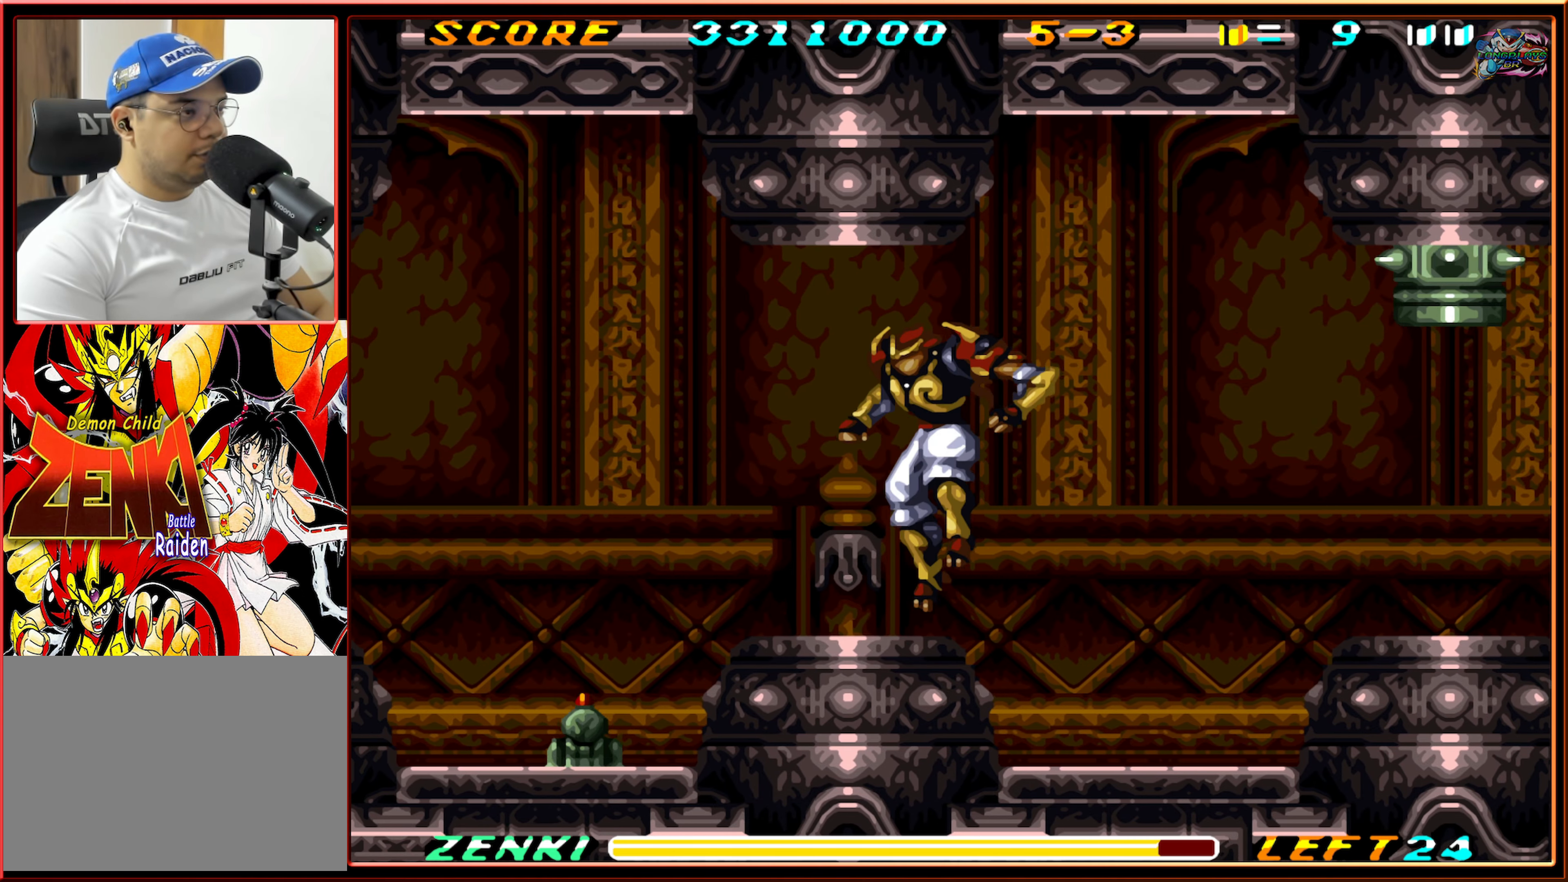
{"buttons": ["DPAD_LEFT"], "events": [[216, "L1", "down"], [483, "L1", "up"]]}
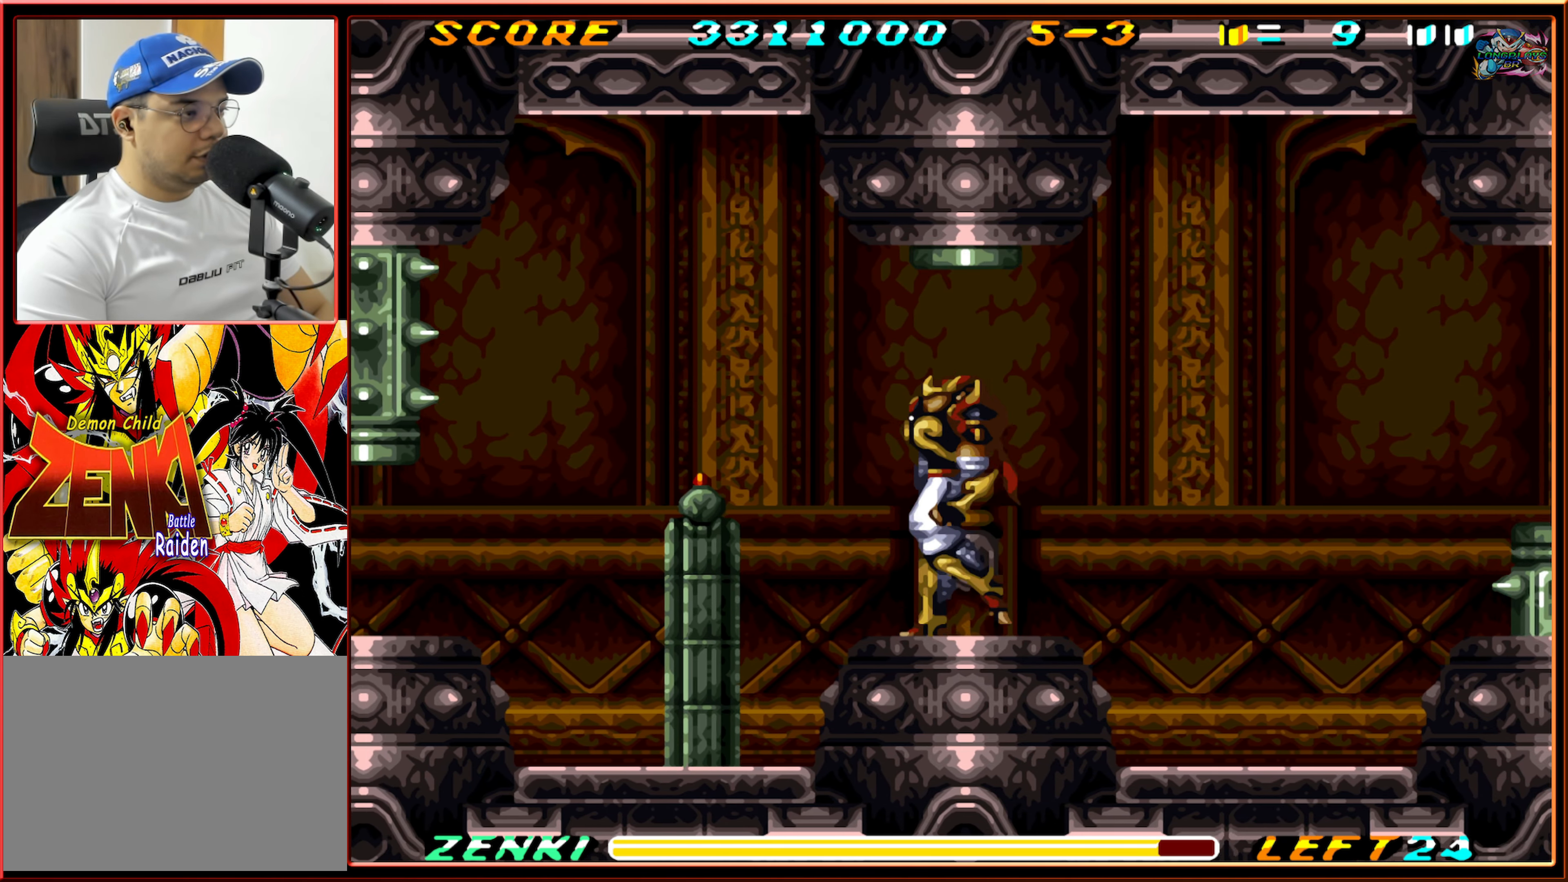
{"buttons": [], "events": [[483, "DPAD_LEFT", "up"]]}
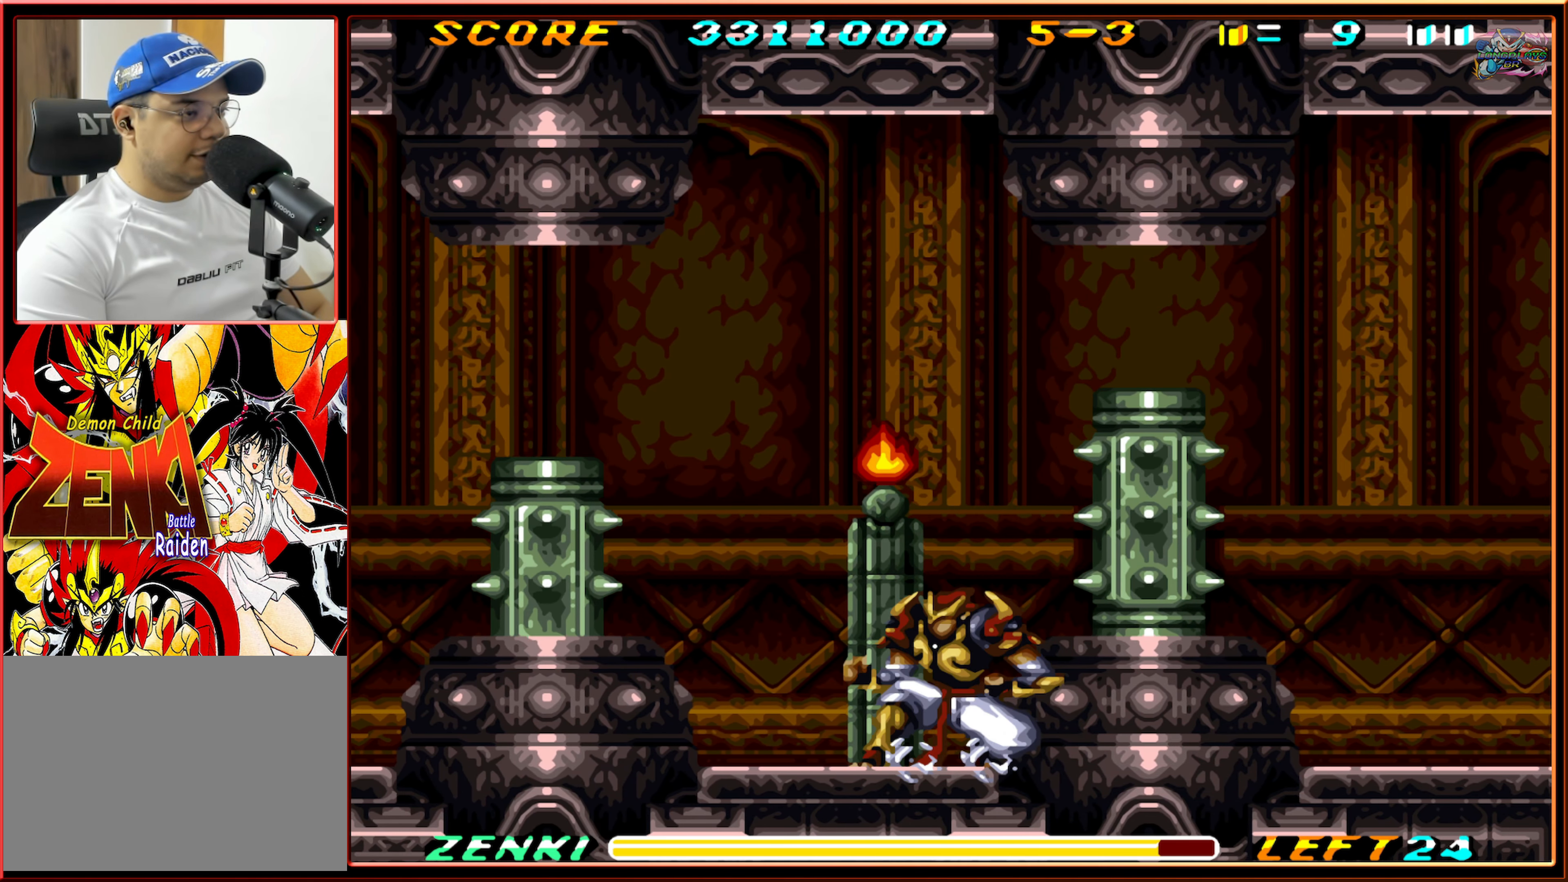
{"buttons": ["Y", "DPAD_UP"], "events": [[33, "DPAD_UP", "down"], [33, "Y", "down"], [116, "Y", "up"], [183, "Y", "down"], [266, "Y", "up"], [316, "Y", "down"], [416, "Y", "up"], [466, "Y", "down"]]}
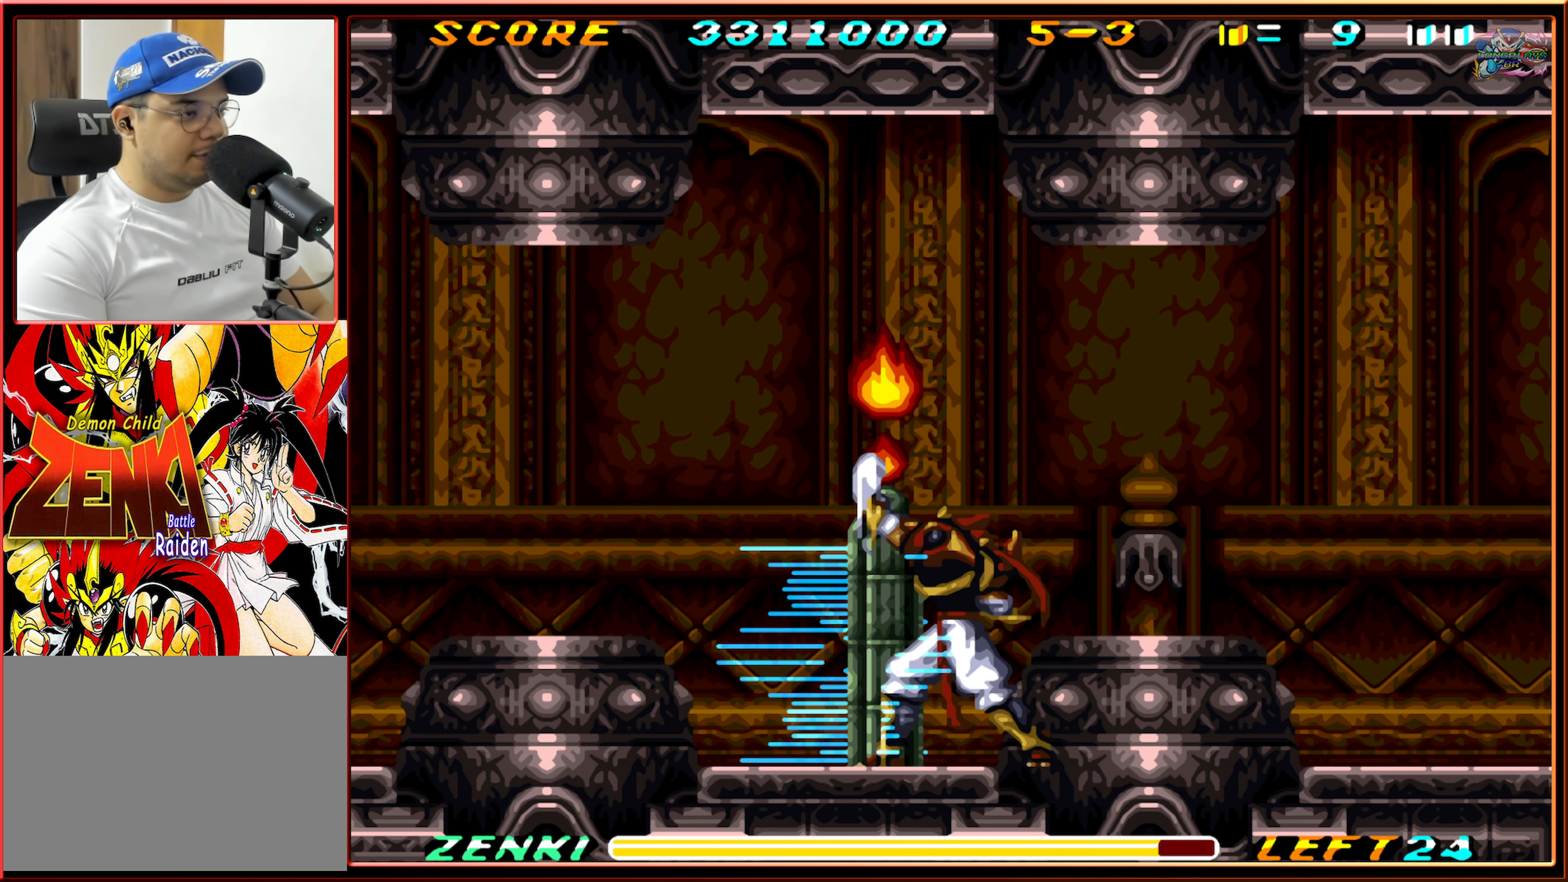
{"buttons": [], "events": [[50, "Y", "up"], [133, "Y", "down"], [183, "Y", "up"], [266, "DPAD_UP", "up"]]}
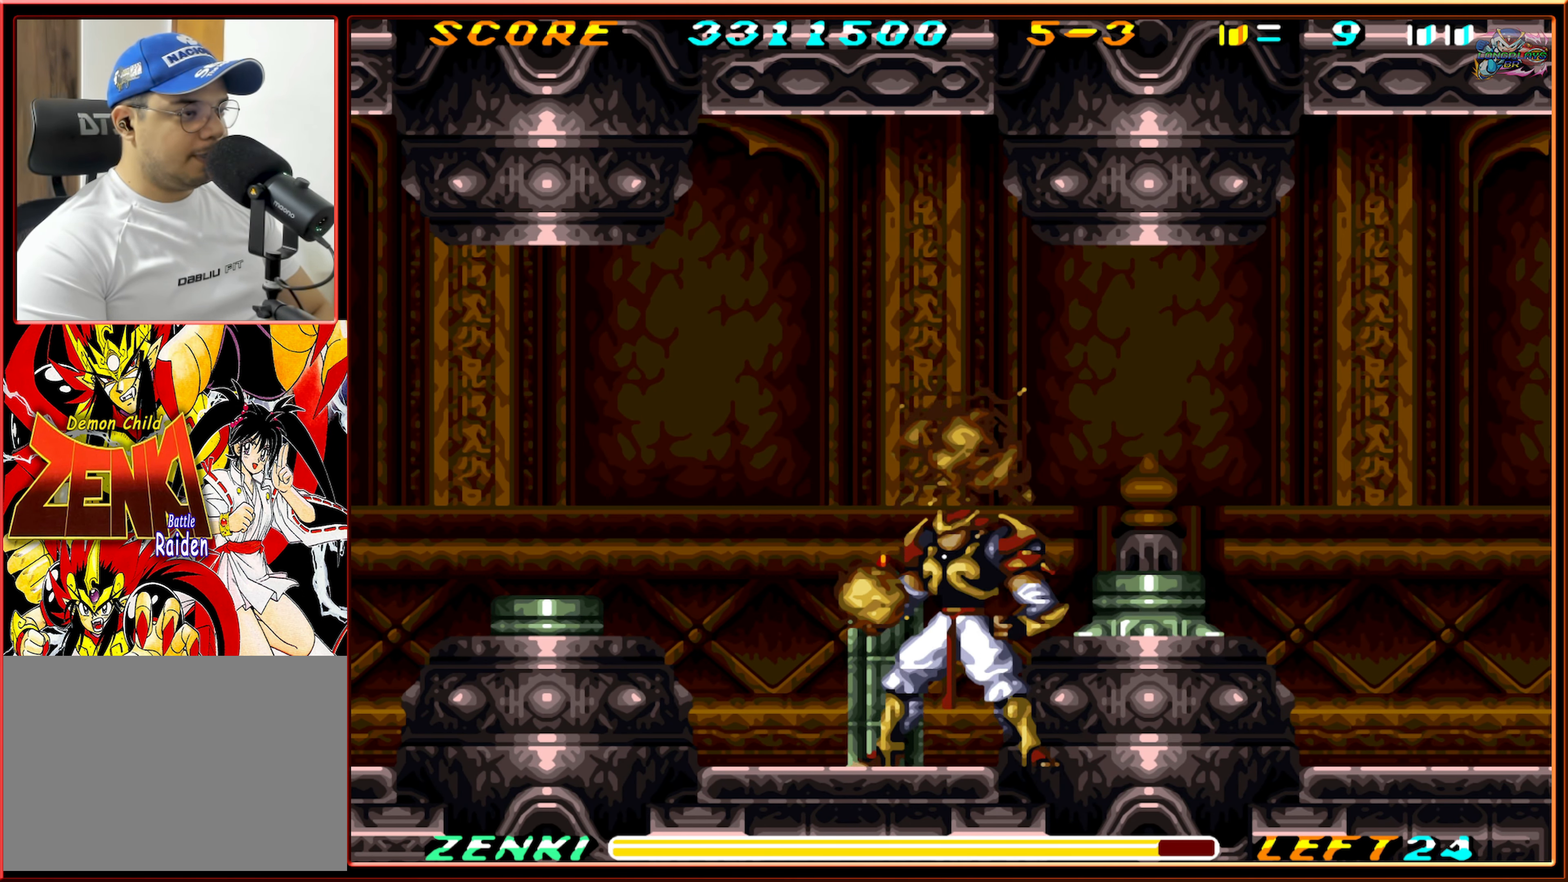
{"buttons": ["DPAD_LEFT"], "events": [[16, "DPAD_LEFT", "down"]]}
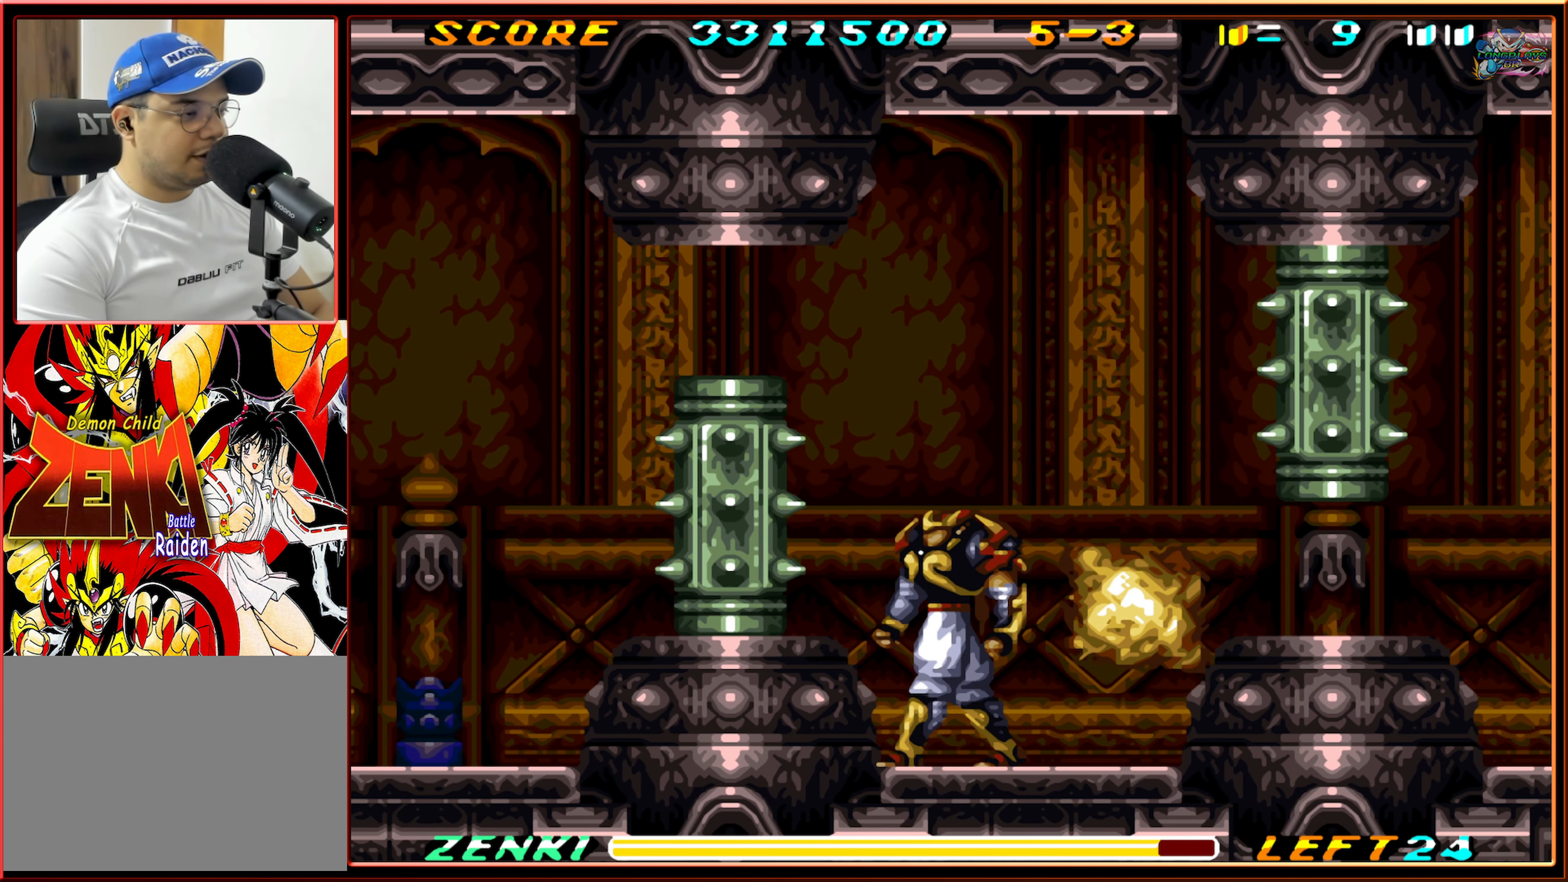
{"buttons": [], "events": [[100, "DPAD_LEFT", "up"], [350, "DPAD_LEFT", "down"], [500, "DPAD_LEFT", "up"]]}
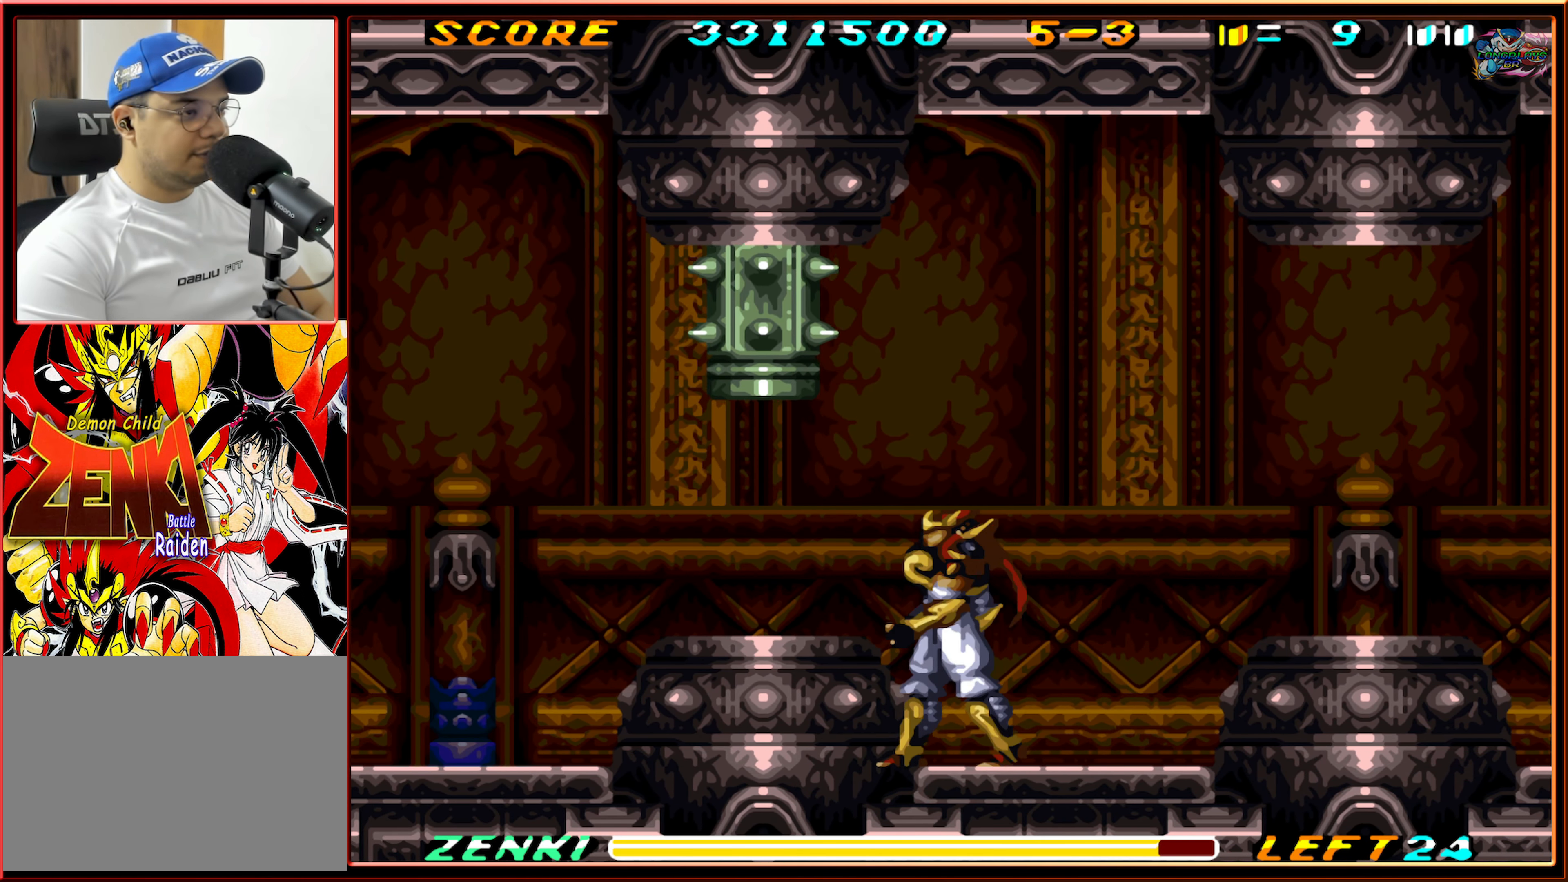
{"buttons": [], "events": [[216, "DPAD_DOWN", "down"], [433, "DPAD_DOWN", "up"]]}
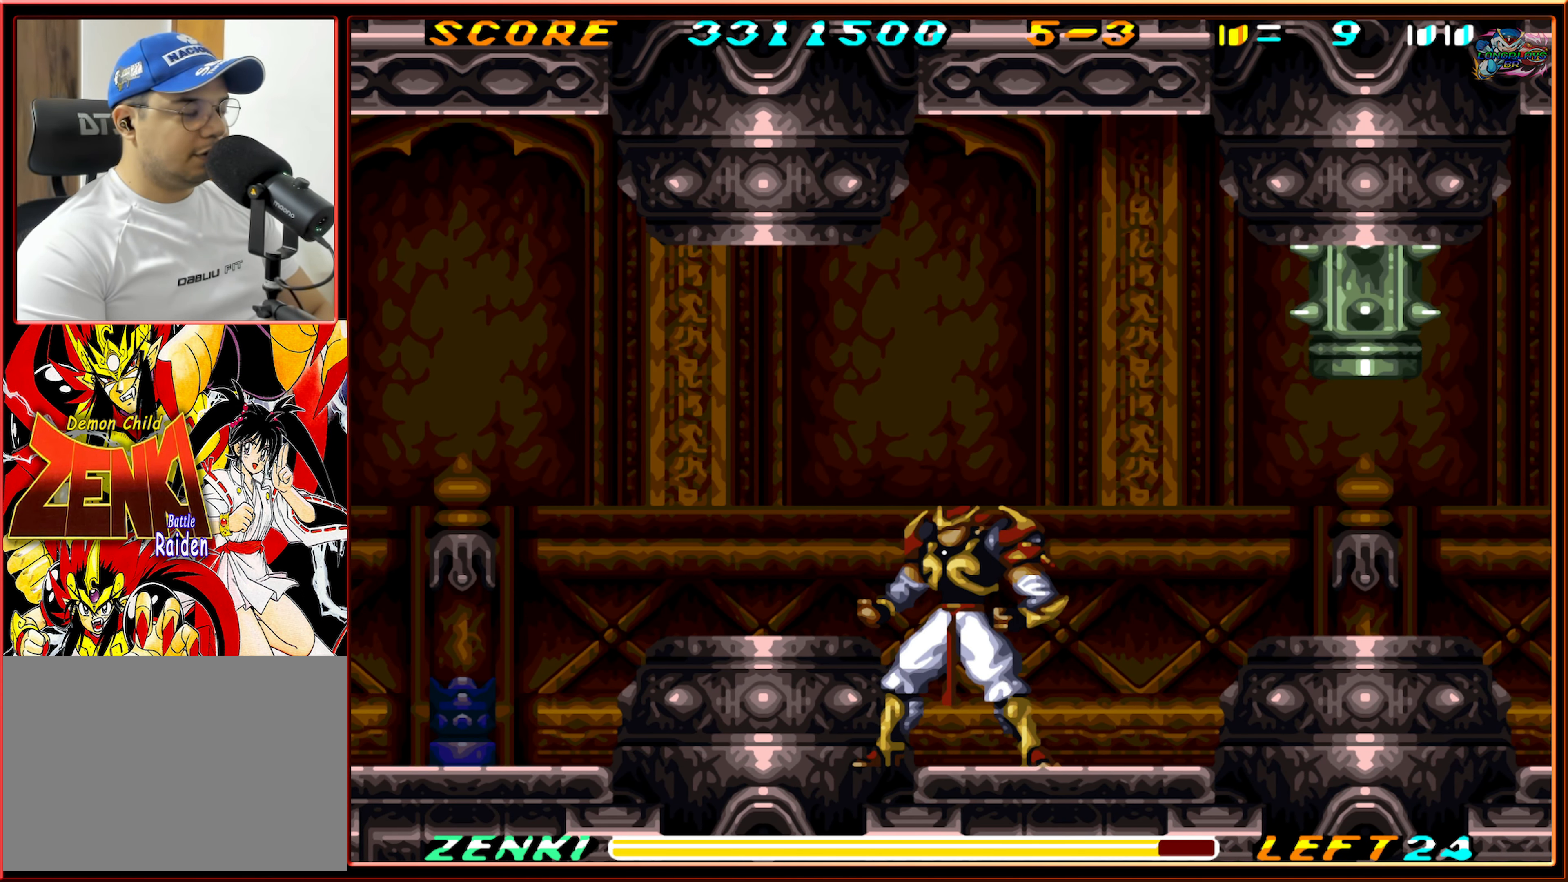
{"buttons": [], "events": []}
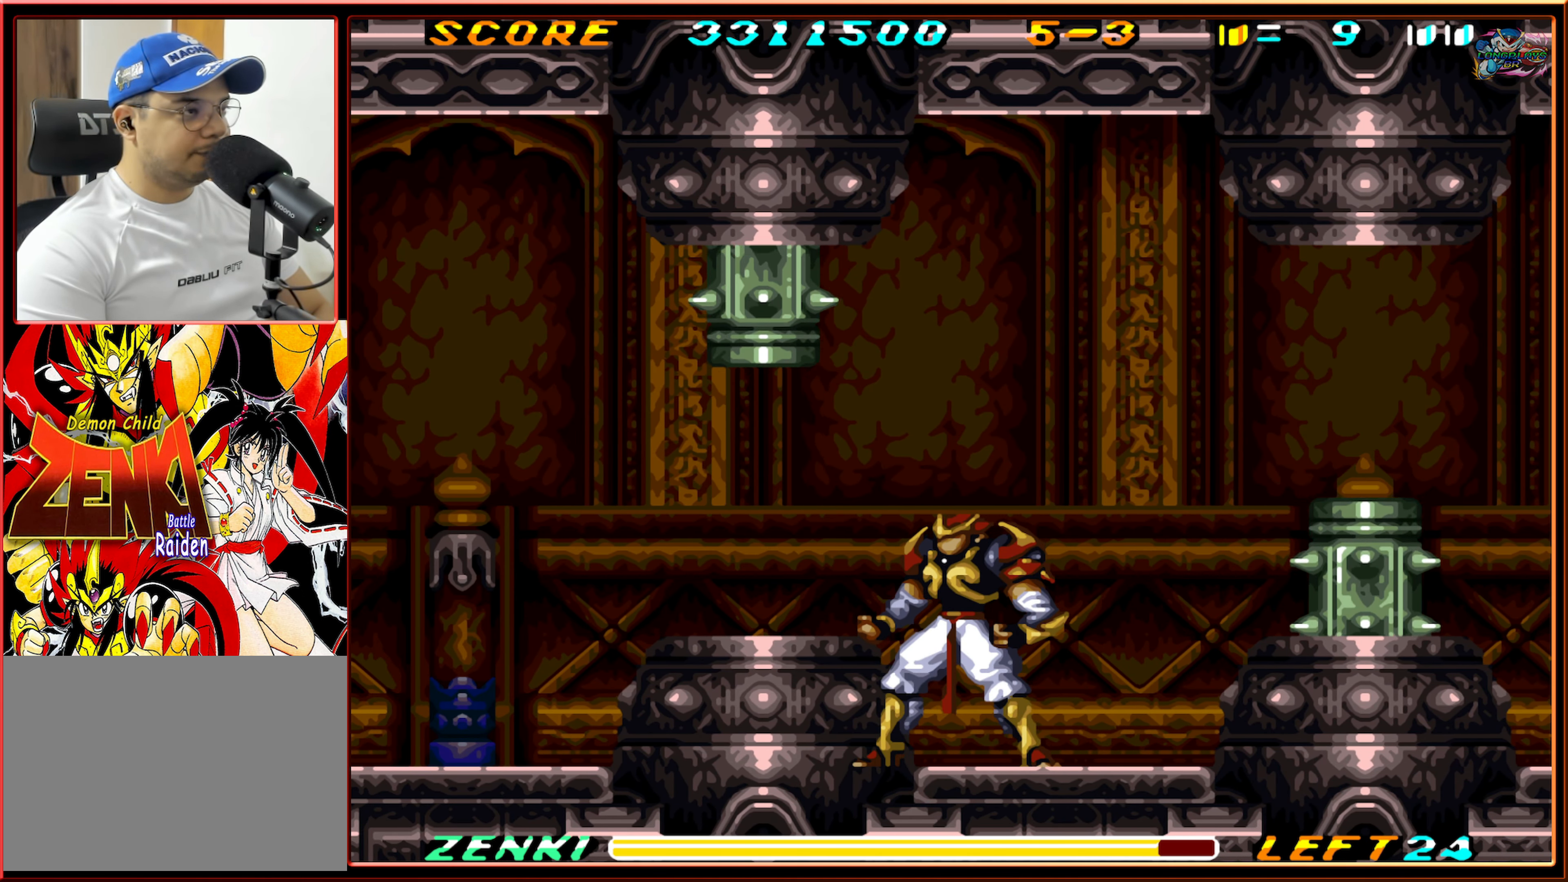
{"buttons": [], "events": []}
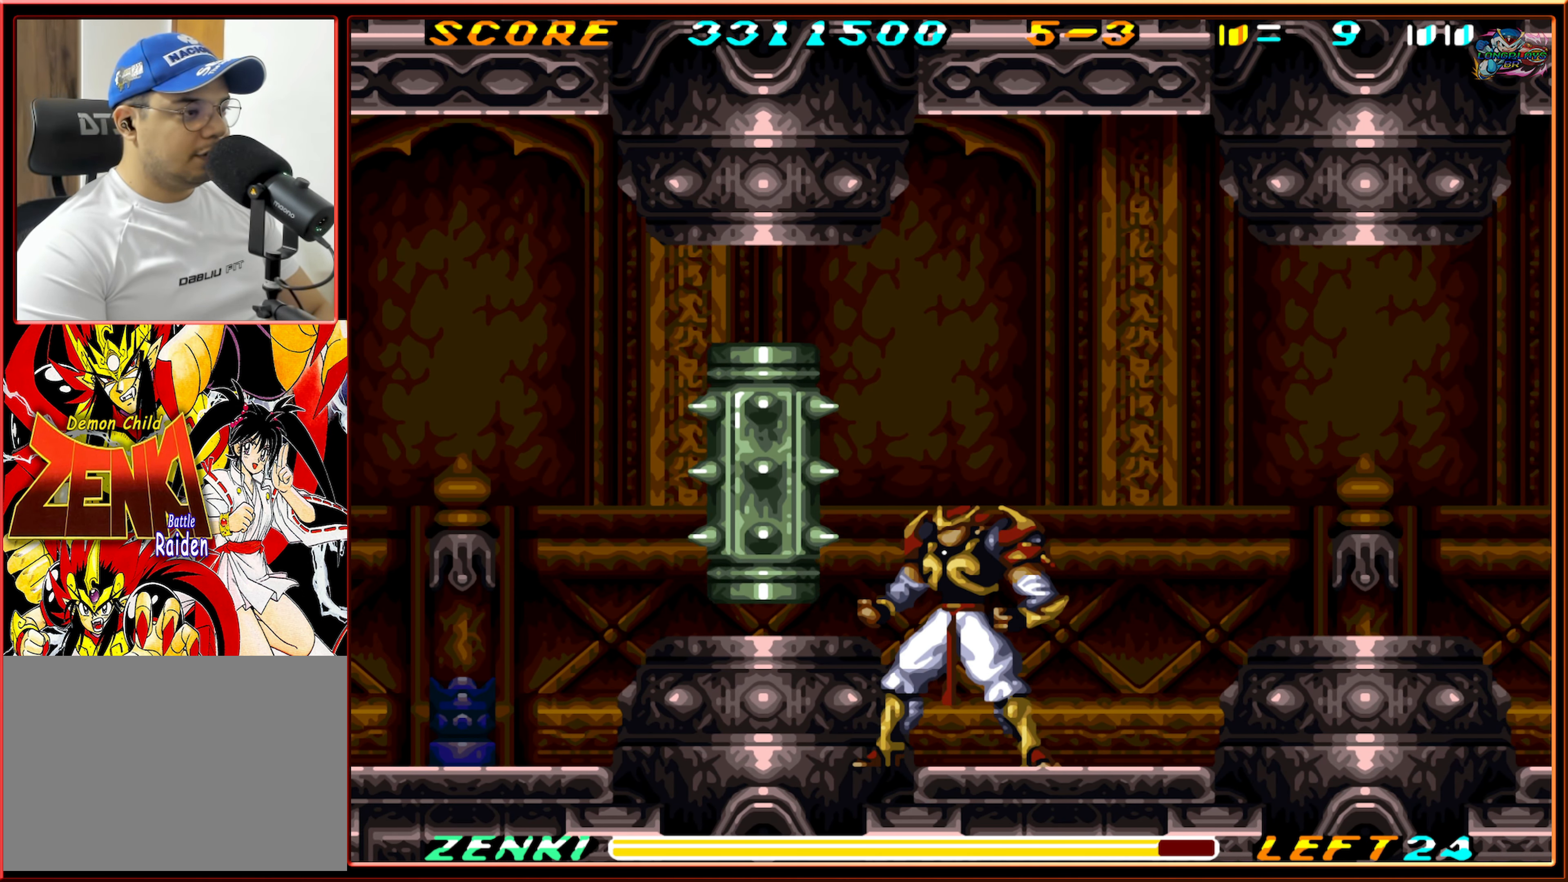
{"buttons": [], "events": []}
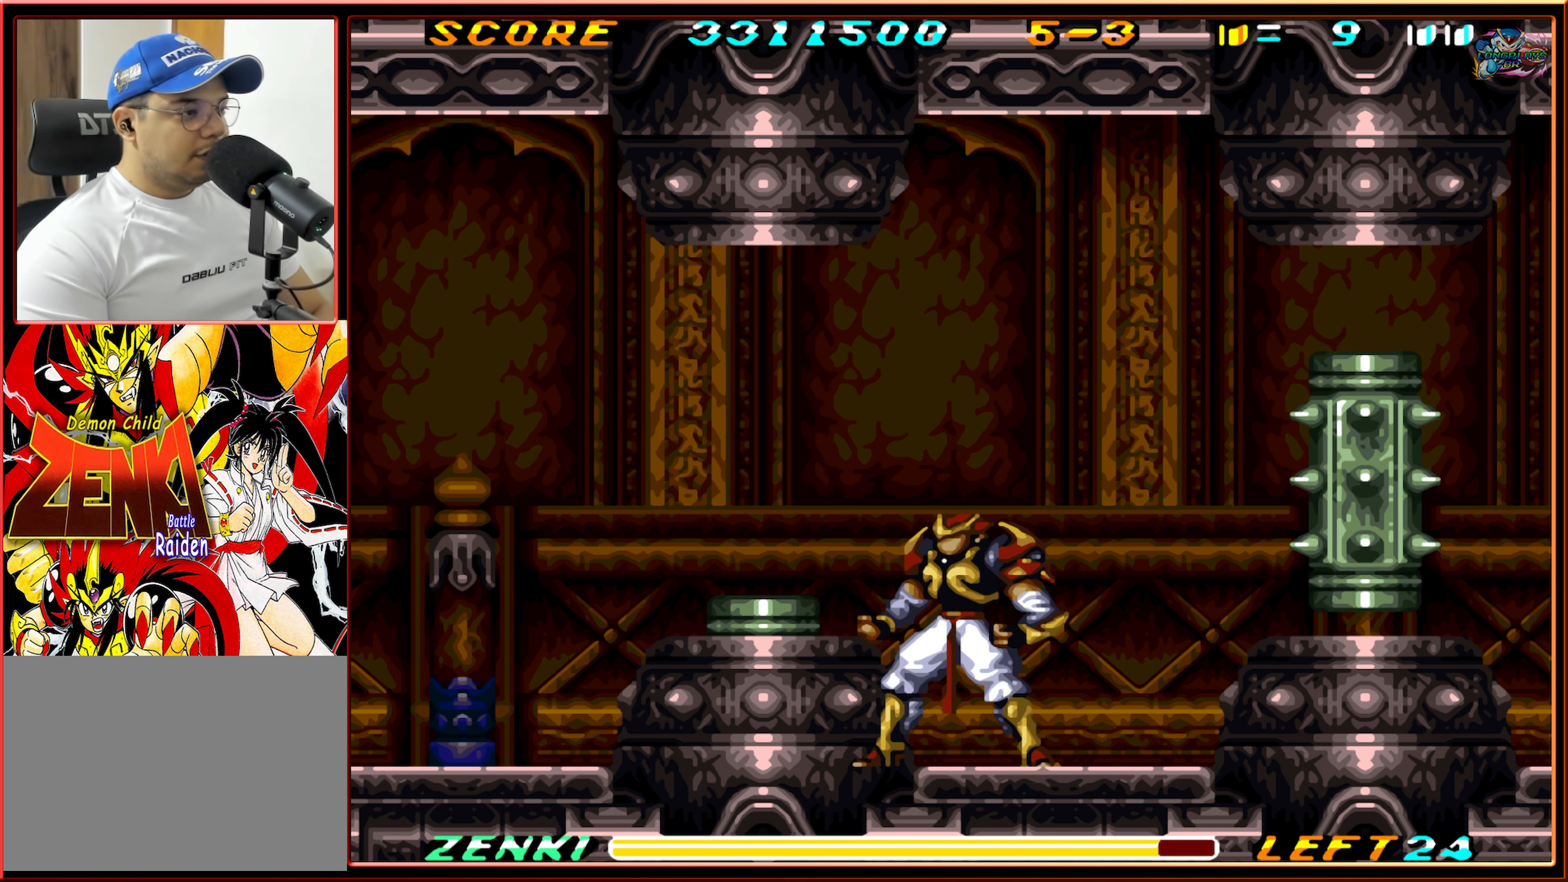
{"buttons": [], "events": []}
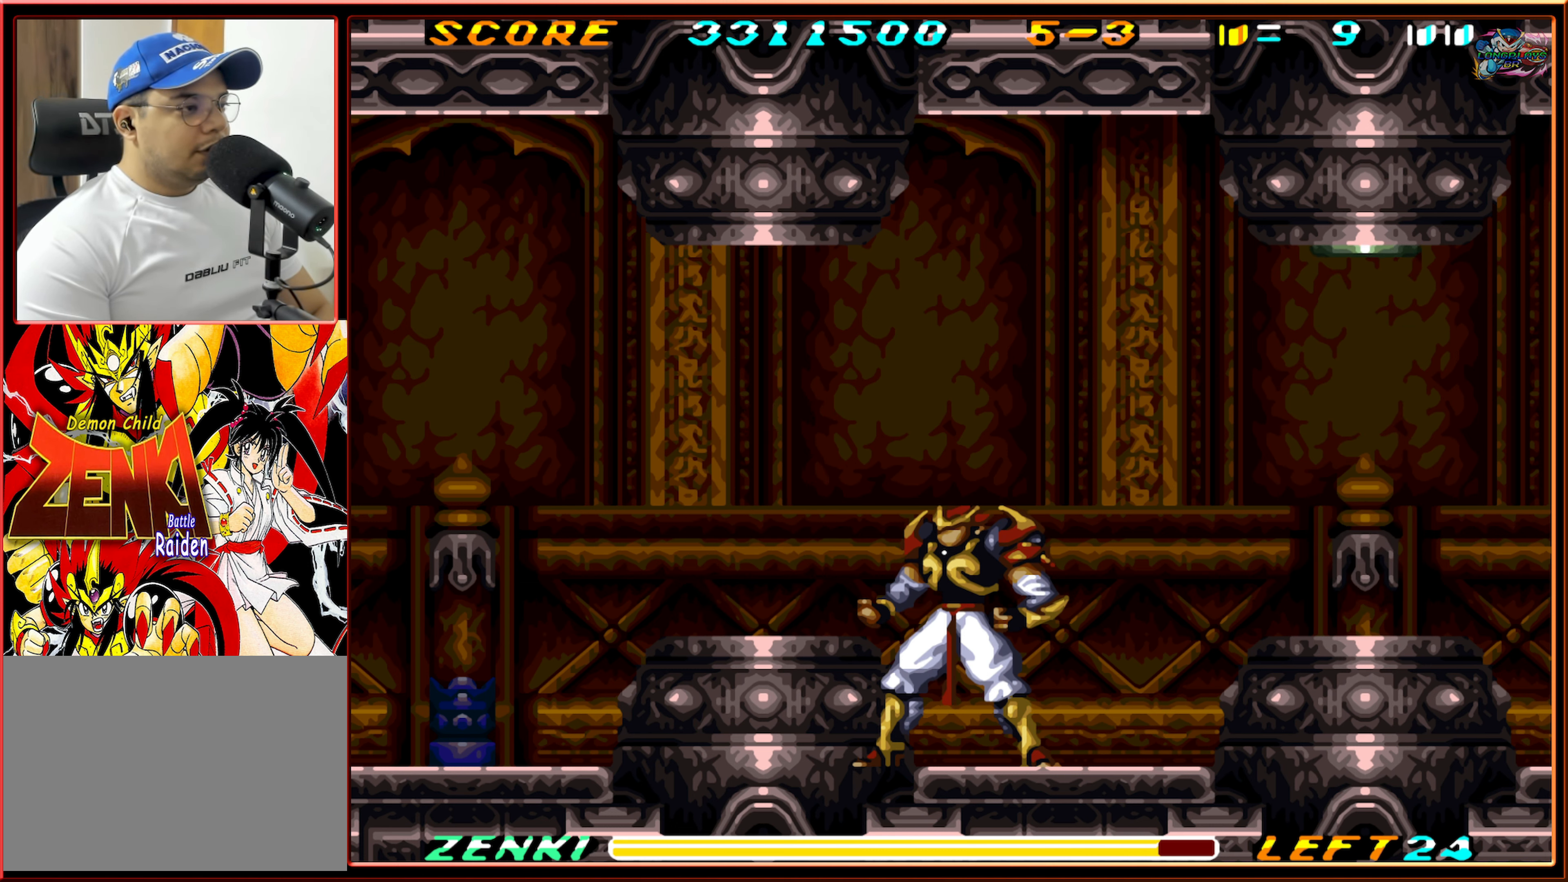
{"buttons": [], "events": []}